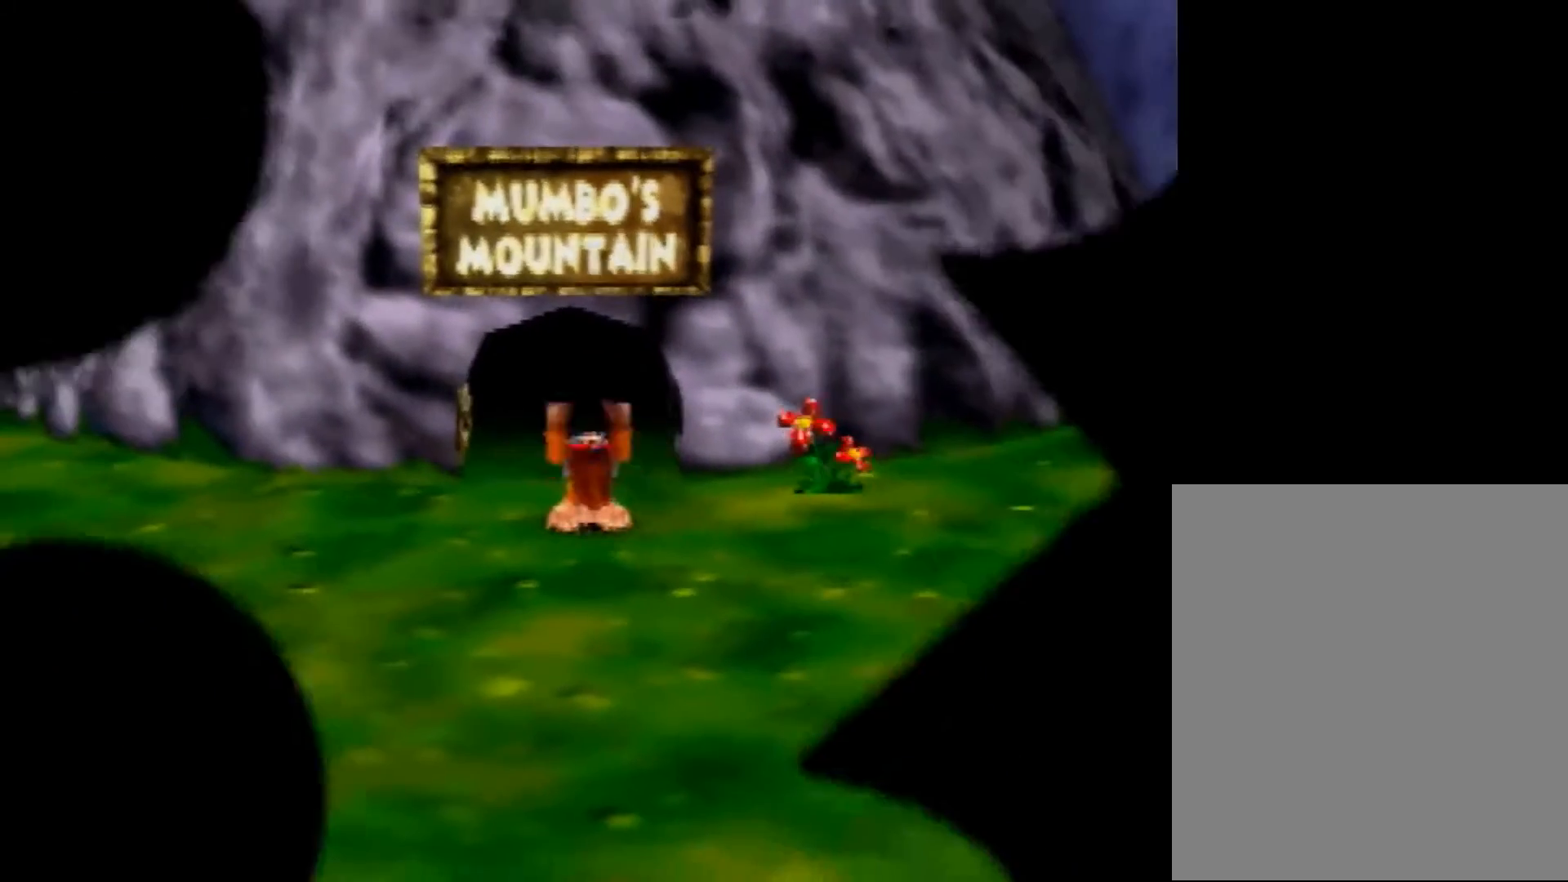
Gameplay with a controller (Nintendo layout); each line is a JSON object with the inputs held at the frame after it. "events" lists button and stick changes between this image and that frame as [ms after this image, input, new state], when the widget could be followed in between. Not read: L1 L3 R3.
{"buttons": ["A", "Z"], "left_stick": "up", "events": [[40, "A", "down"], [120, "A", "up"], [200, "A", "down"]]}
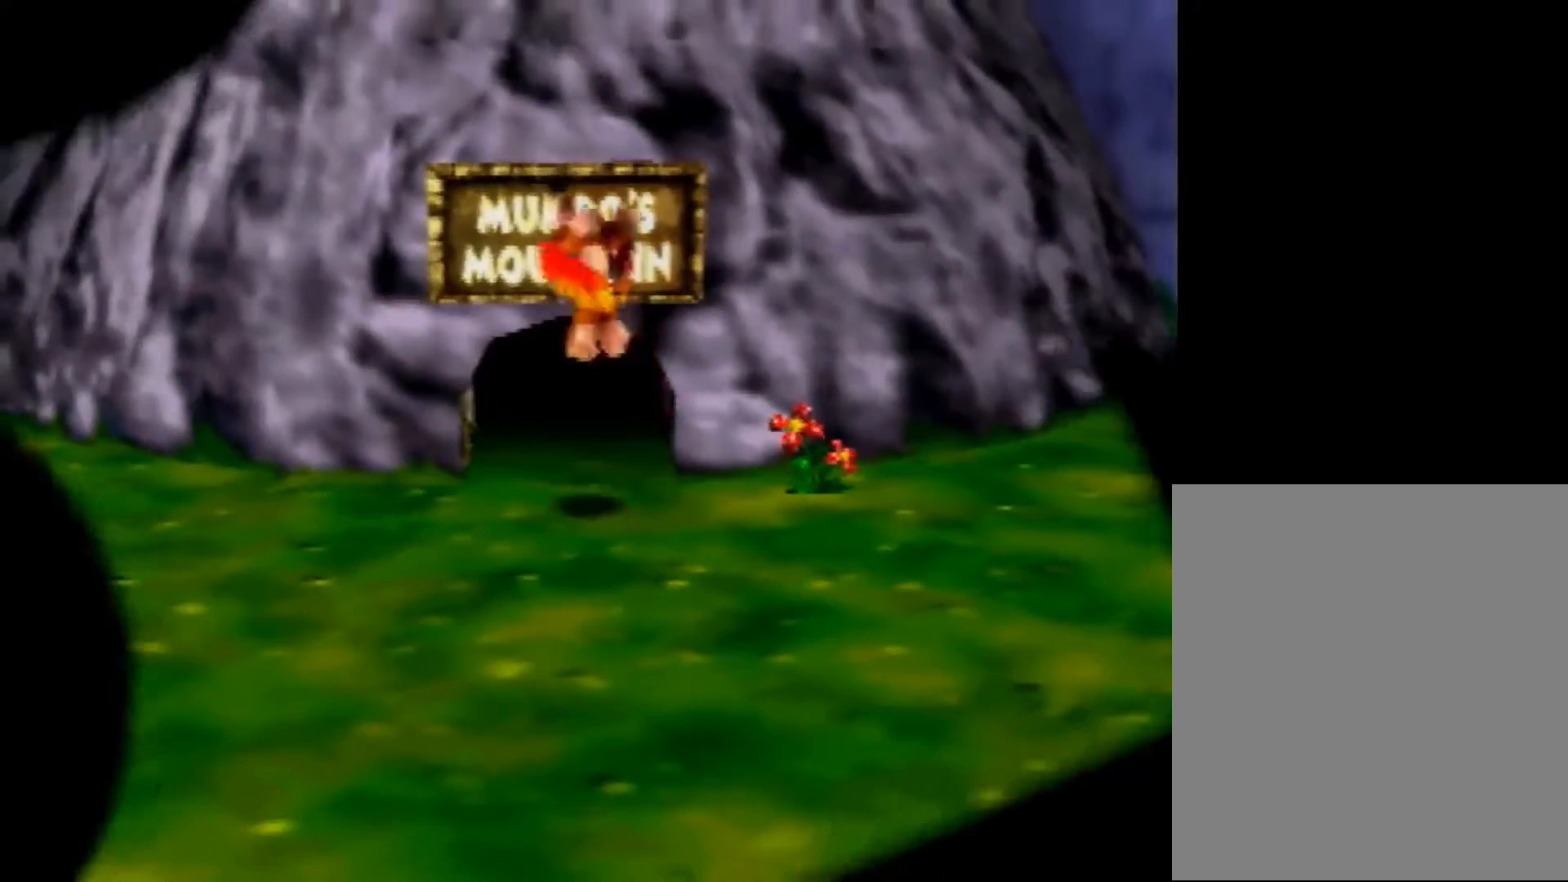
{"buttons": ["A", "Z"], "left_stick": "up", "events": []}
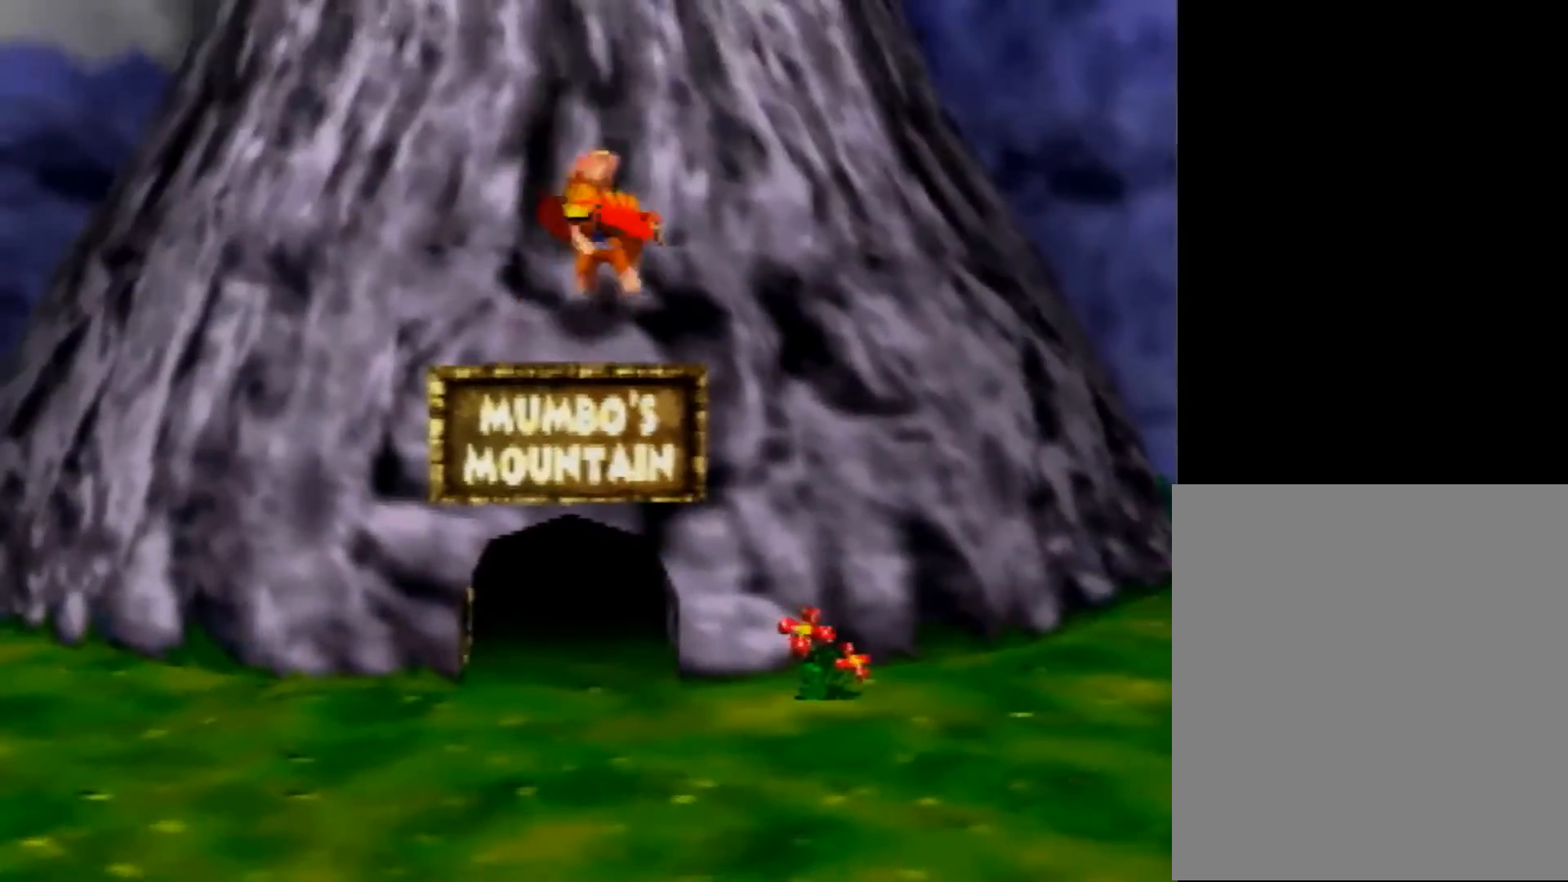
{"buttons": ["A"], "left_stick": "up", "events": [[320, "Z", "up"]]}
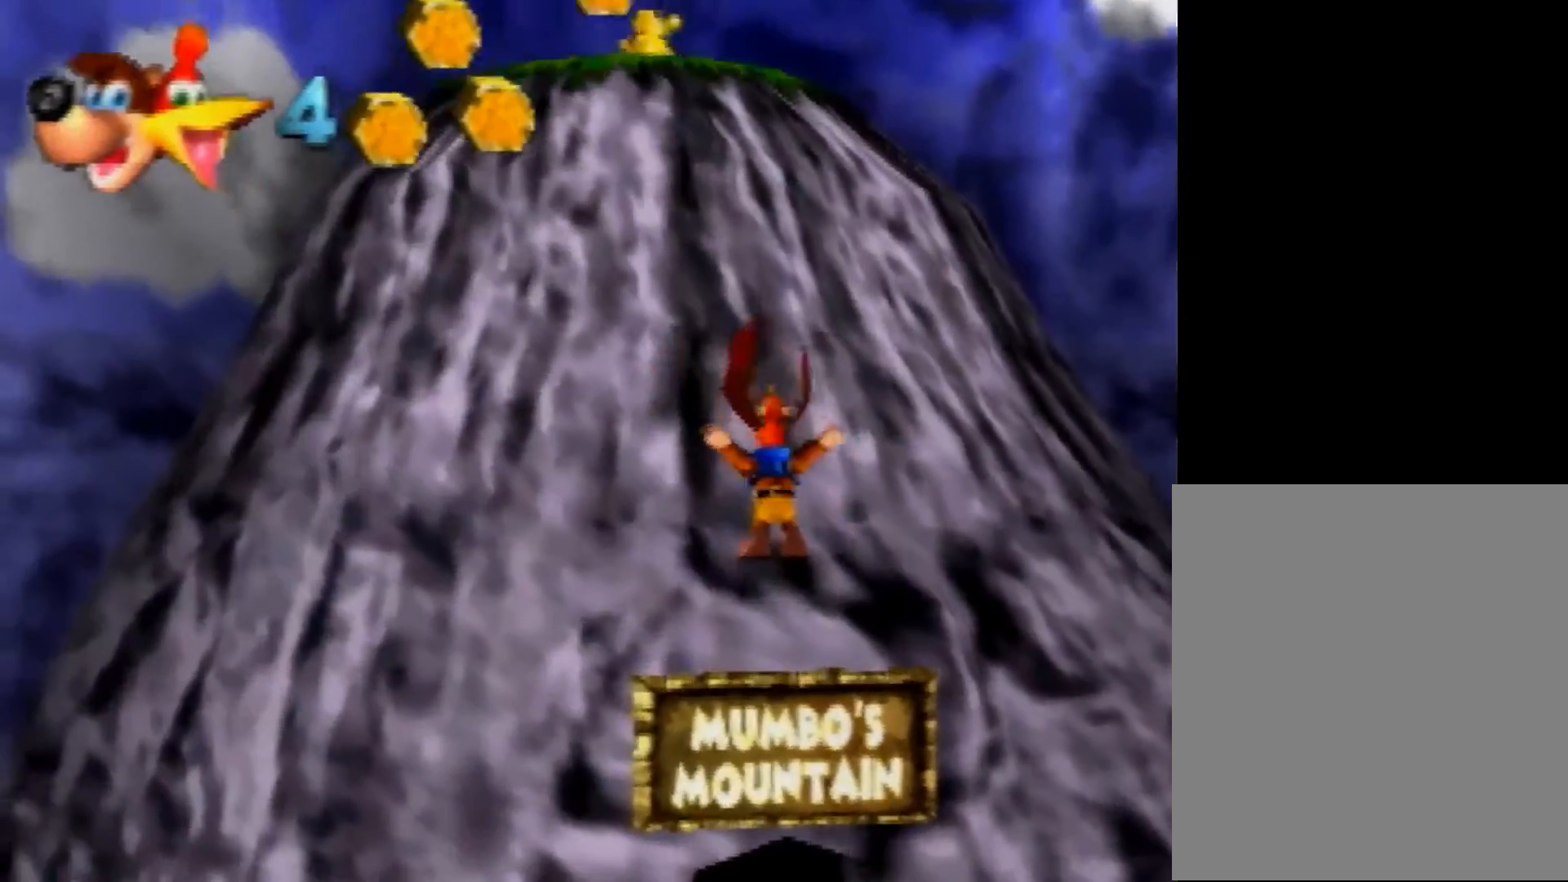
{"buttons": ["A"], "left_stick": "down", "events": [[160, "A", "up"], [360, "left_stick", "down"], [440, "A", "down"]]}
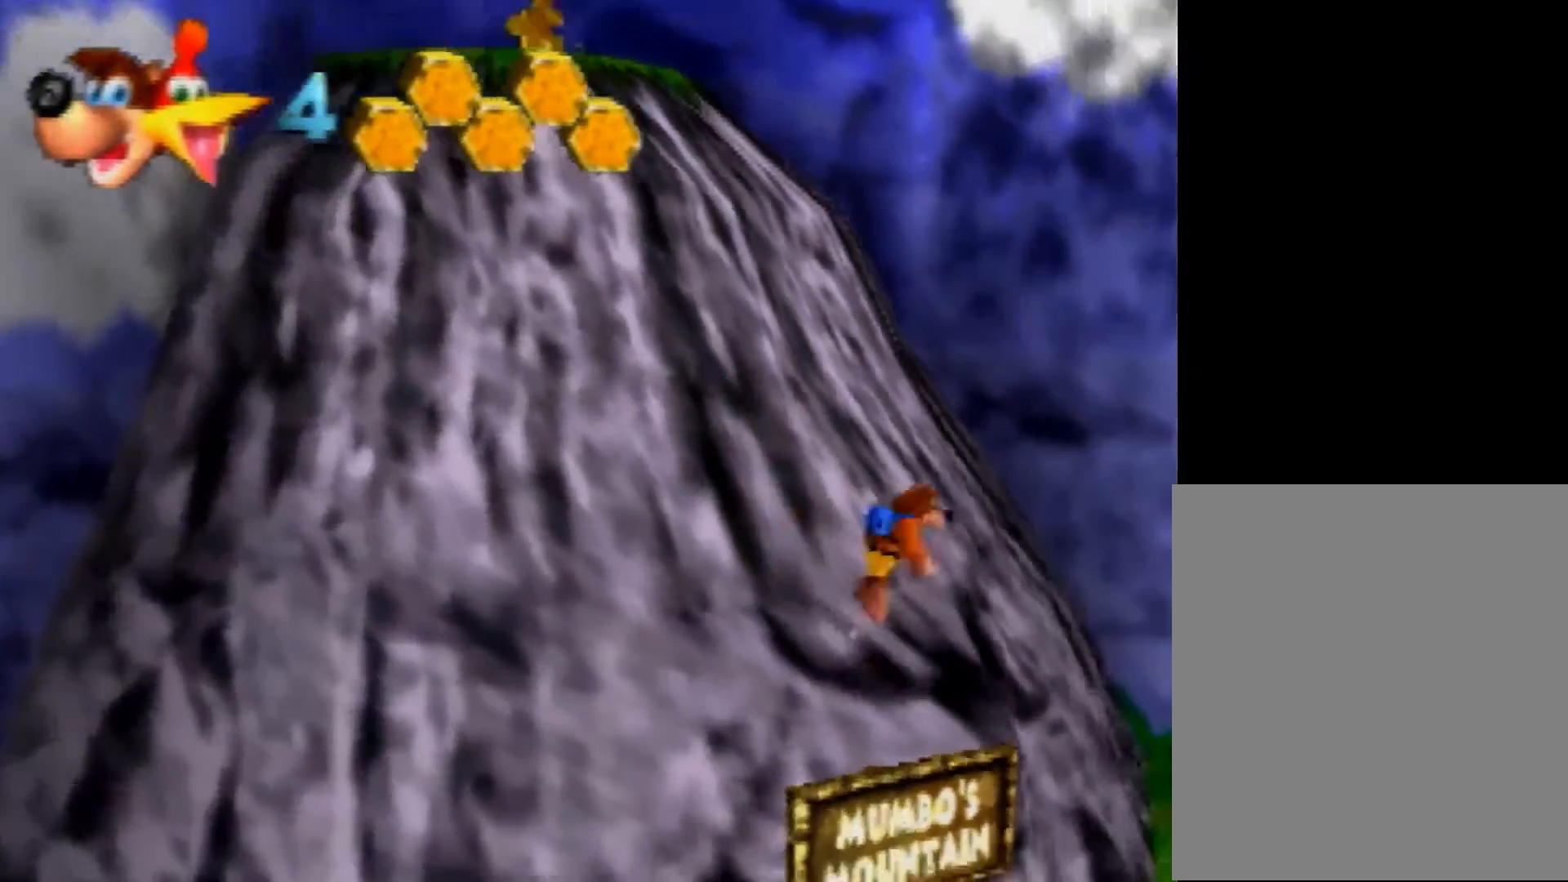
{"buttons": ["A"], "left_stick": "up-left", "events": [[120, "A", "up"], [200, "left_stick", "up-left"], [280, "A", "down"]]}
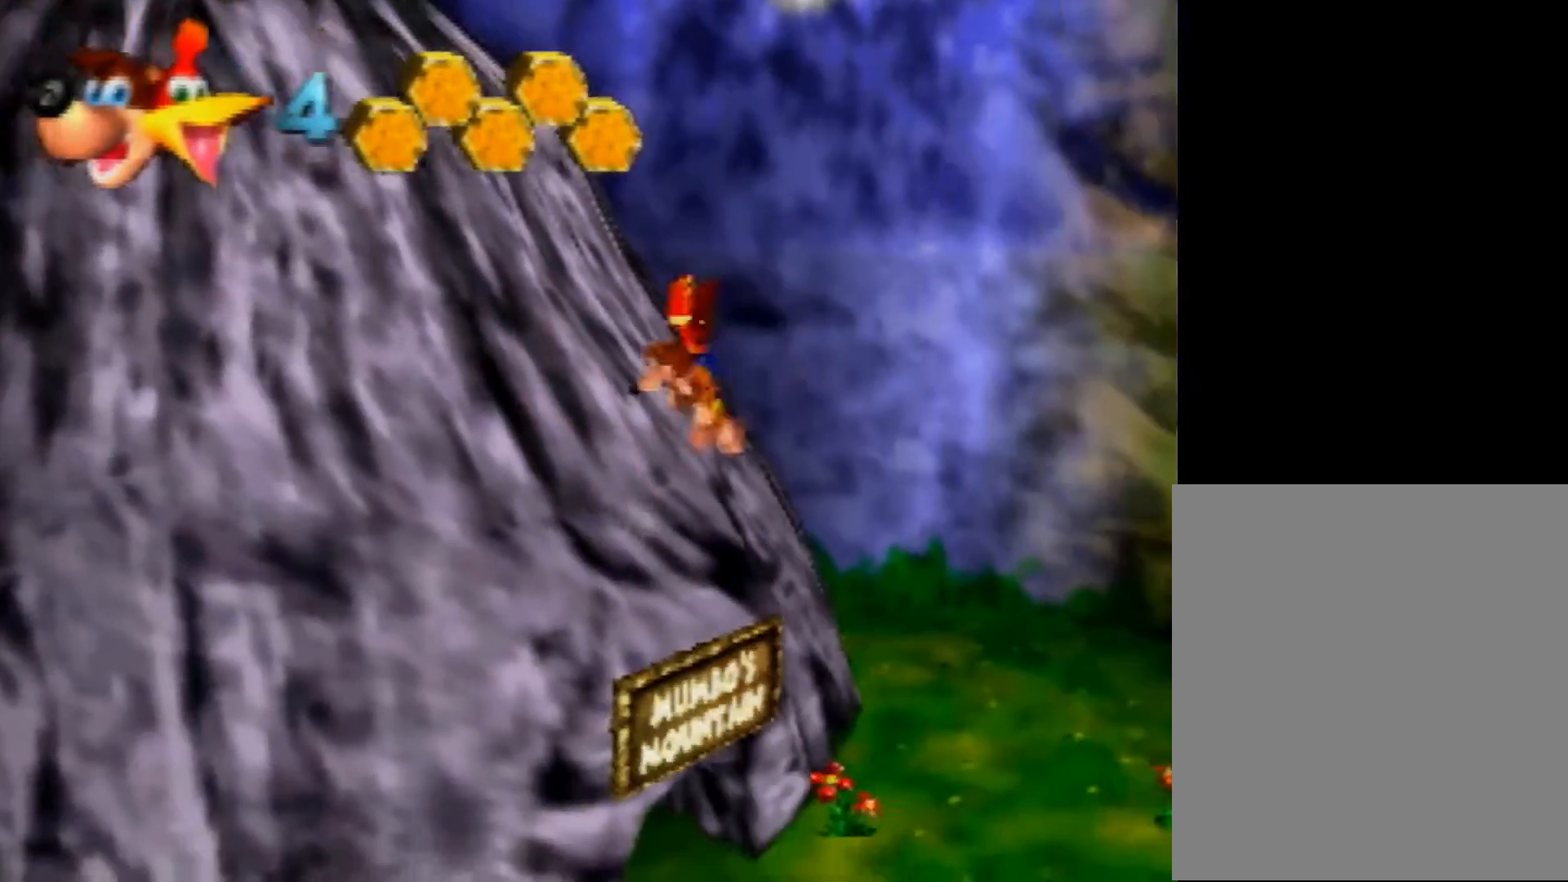
{"buttons": ["A"], "left_stick": "up-left", "events": [[360, "A", "up"], [520, "A", "down"]]}
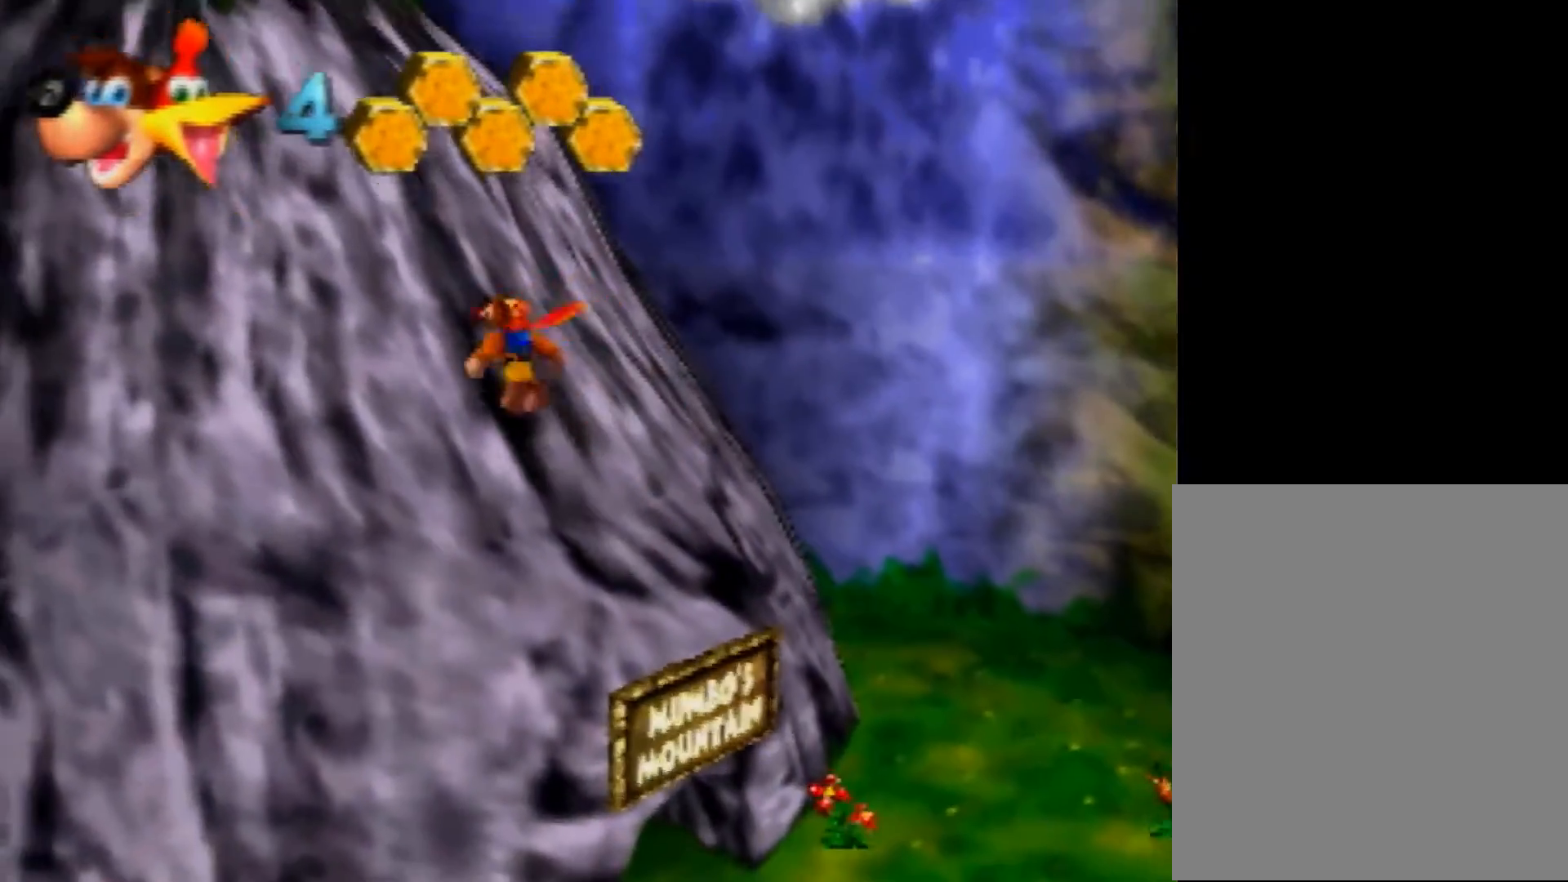
{"buttons": ["B"], "left_stick": "up-left", "events": [[80, "A", "up"], [200, "A", "down"], [320, "B", "down"], [360, "A", "up"]]}
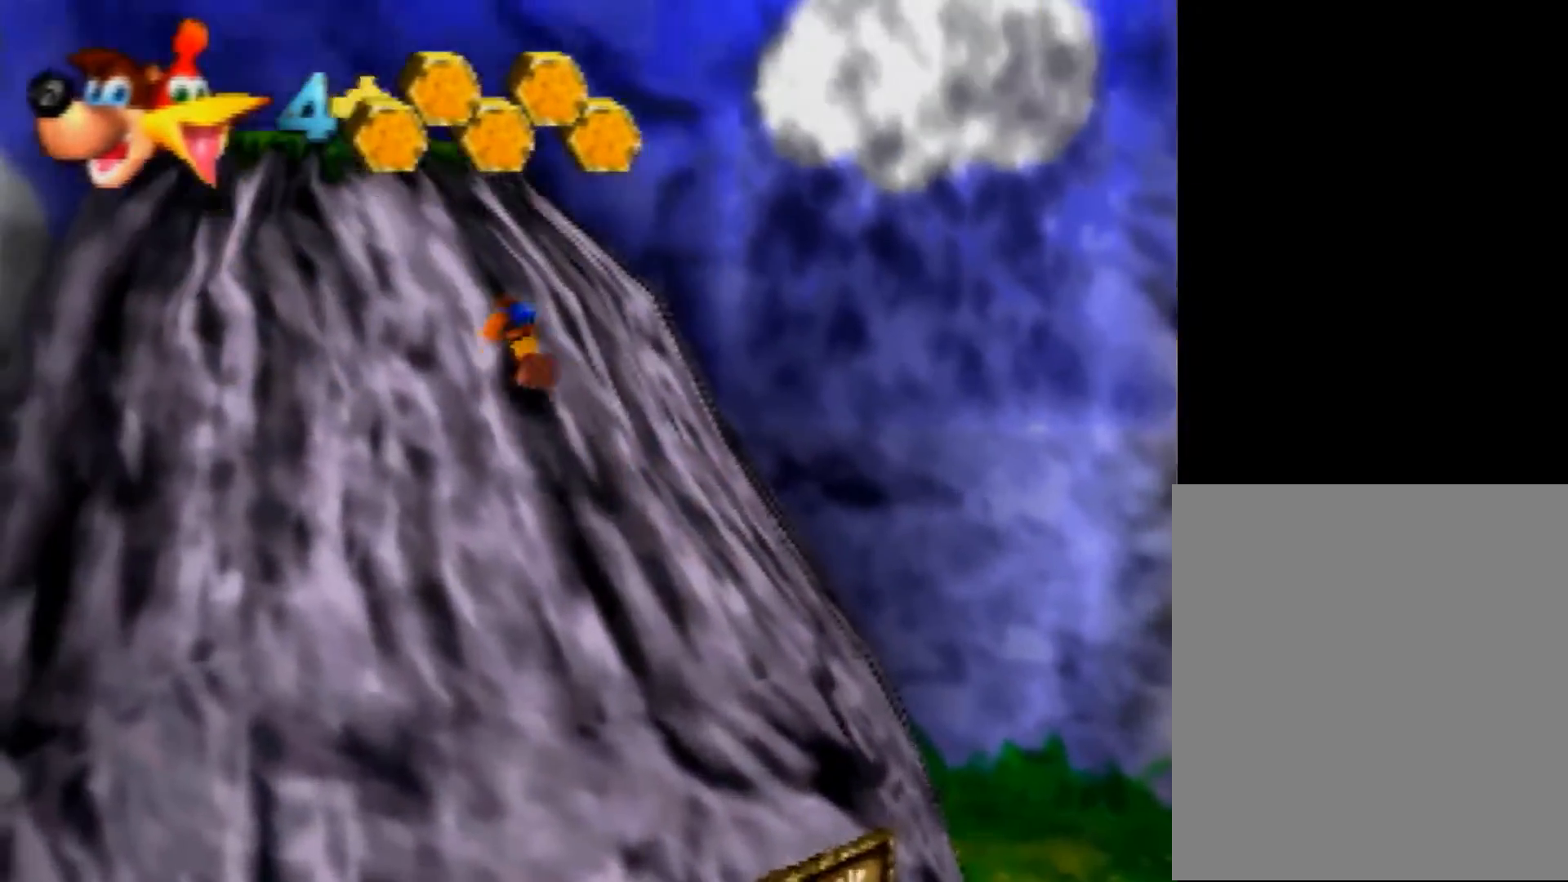
{"buttons": ["A", "Z"], "left_stick": "up-left", "events": [[80, "B", "up"], [120, "A", "down"], [520, "Z", "down"]]}
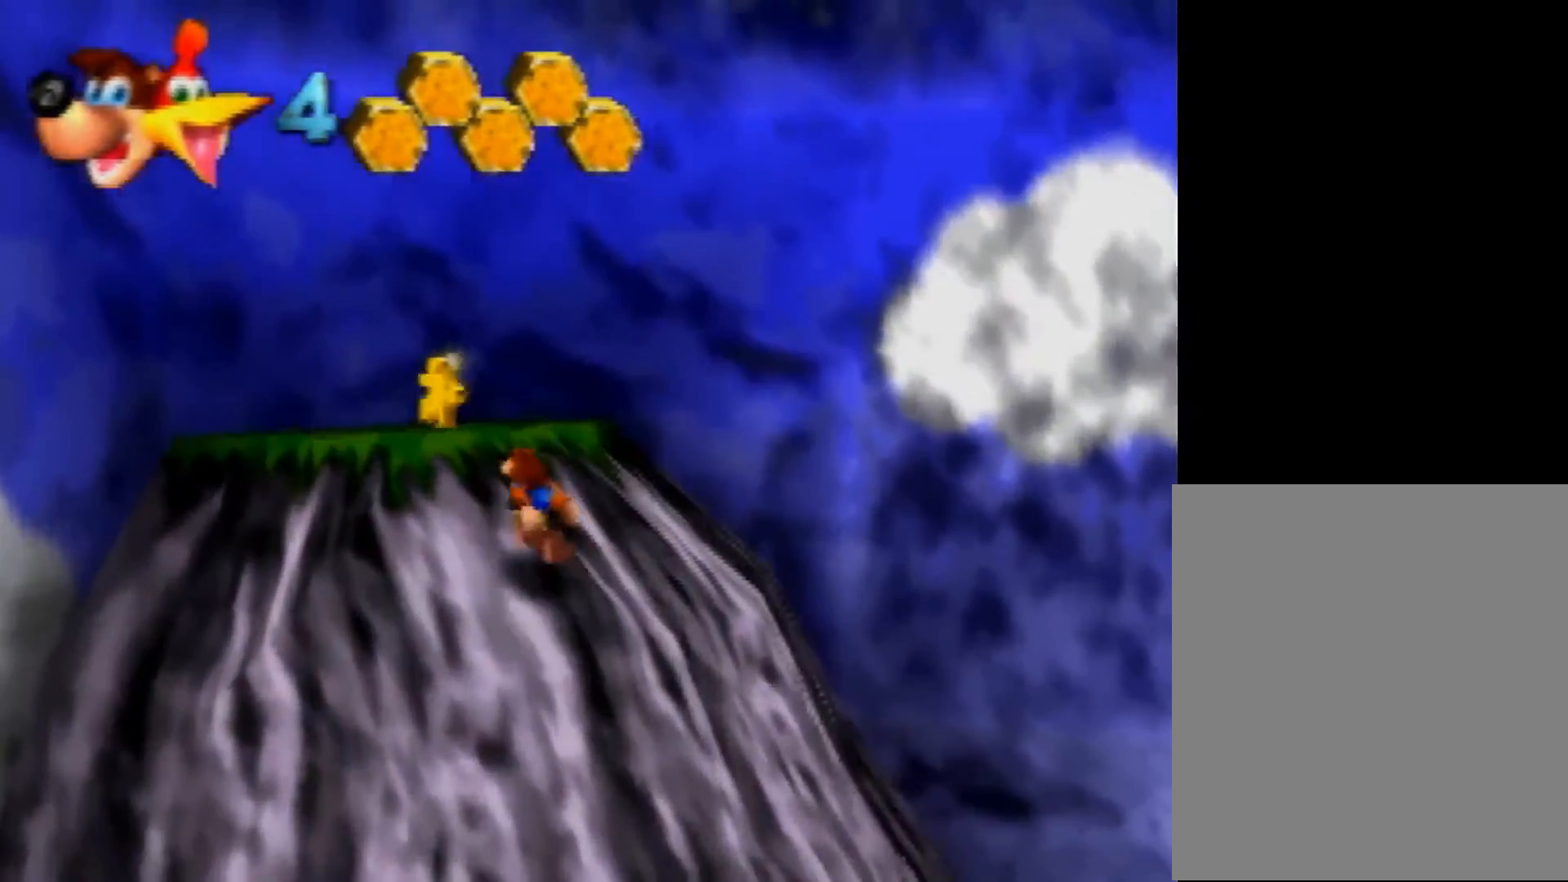
{"buttons": ["A", "Z"], "left_stick": "up-left", "events": []}
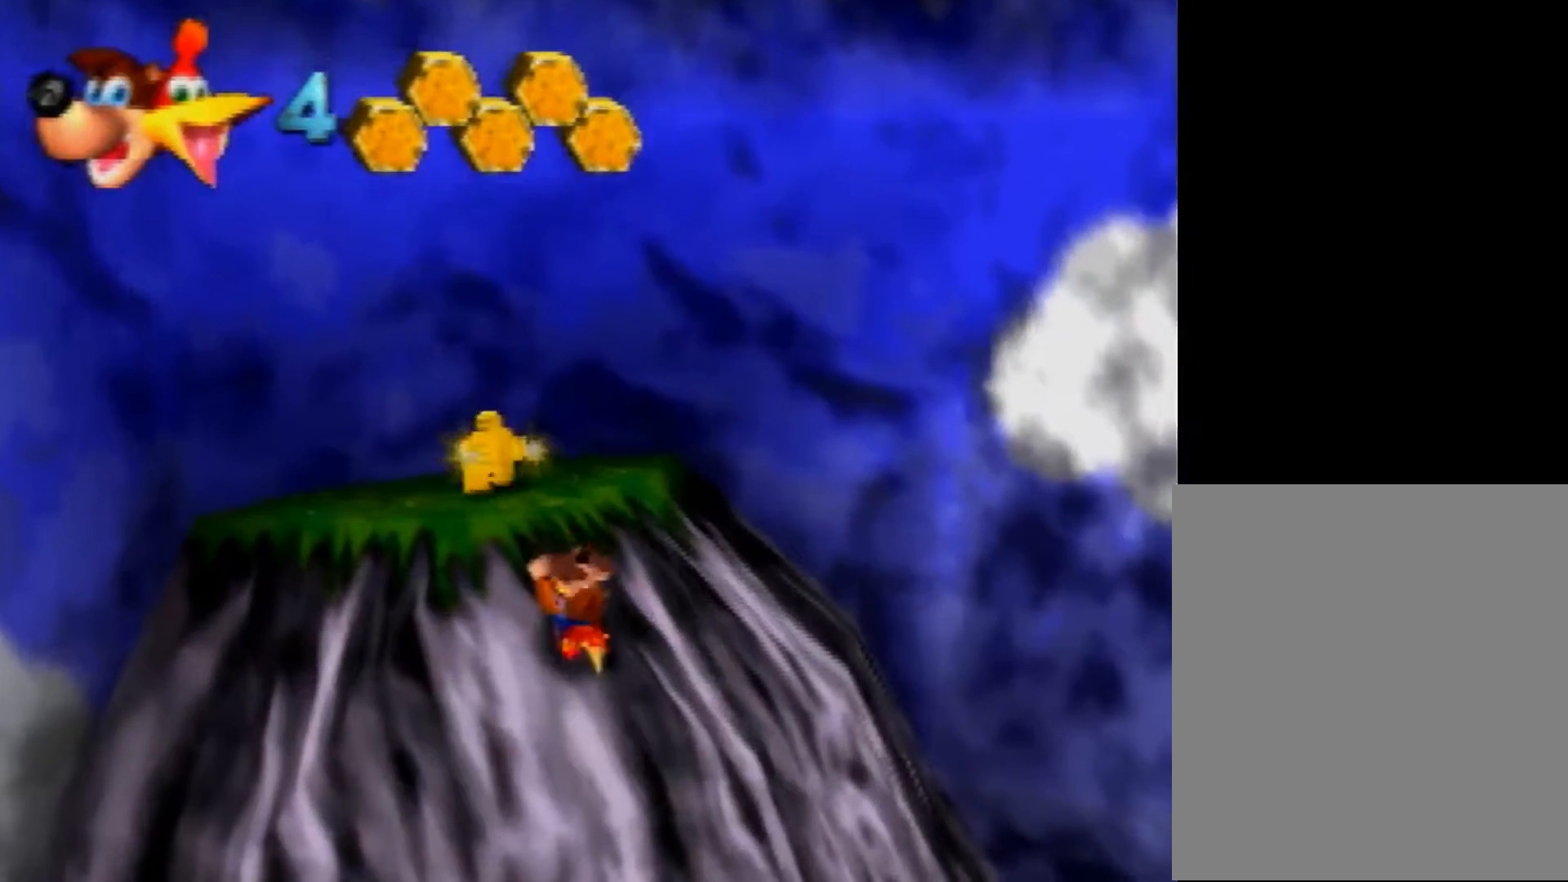
{"buttons": ["A", "Z"], "left_stick": "up-left", "events": []}
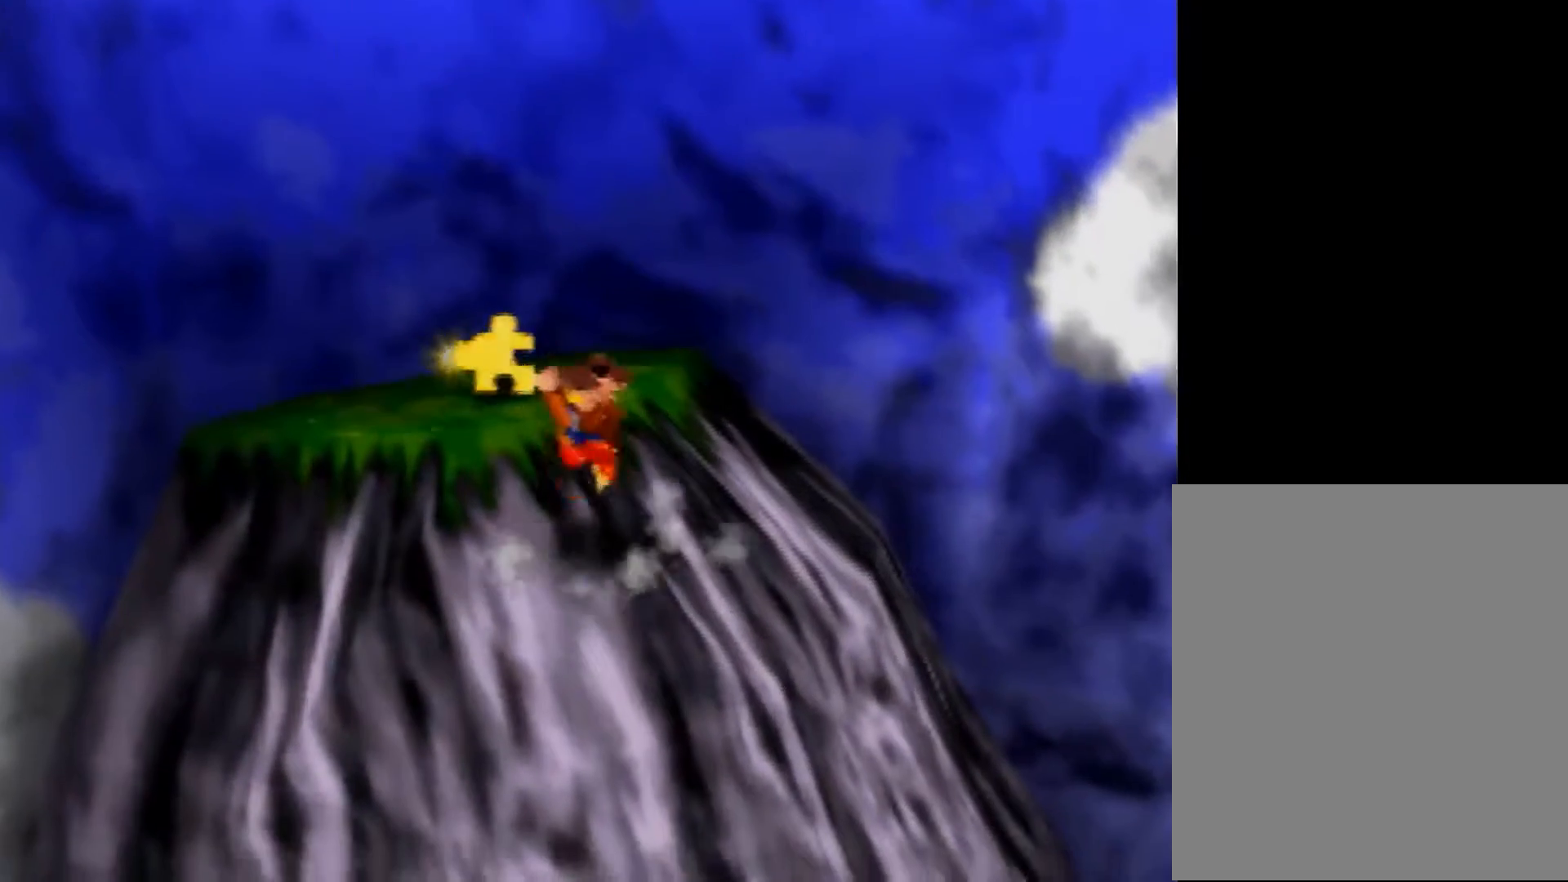
{"buttons": [], "left_stick": "center", "events": [[400, "A", "up"], [400, "Z", "up"], [400, "left_stick", "center"]]}
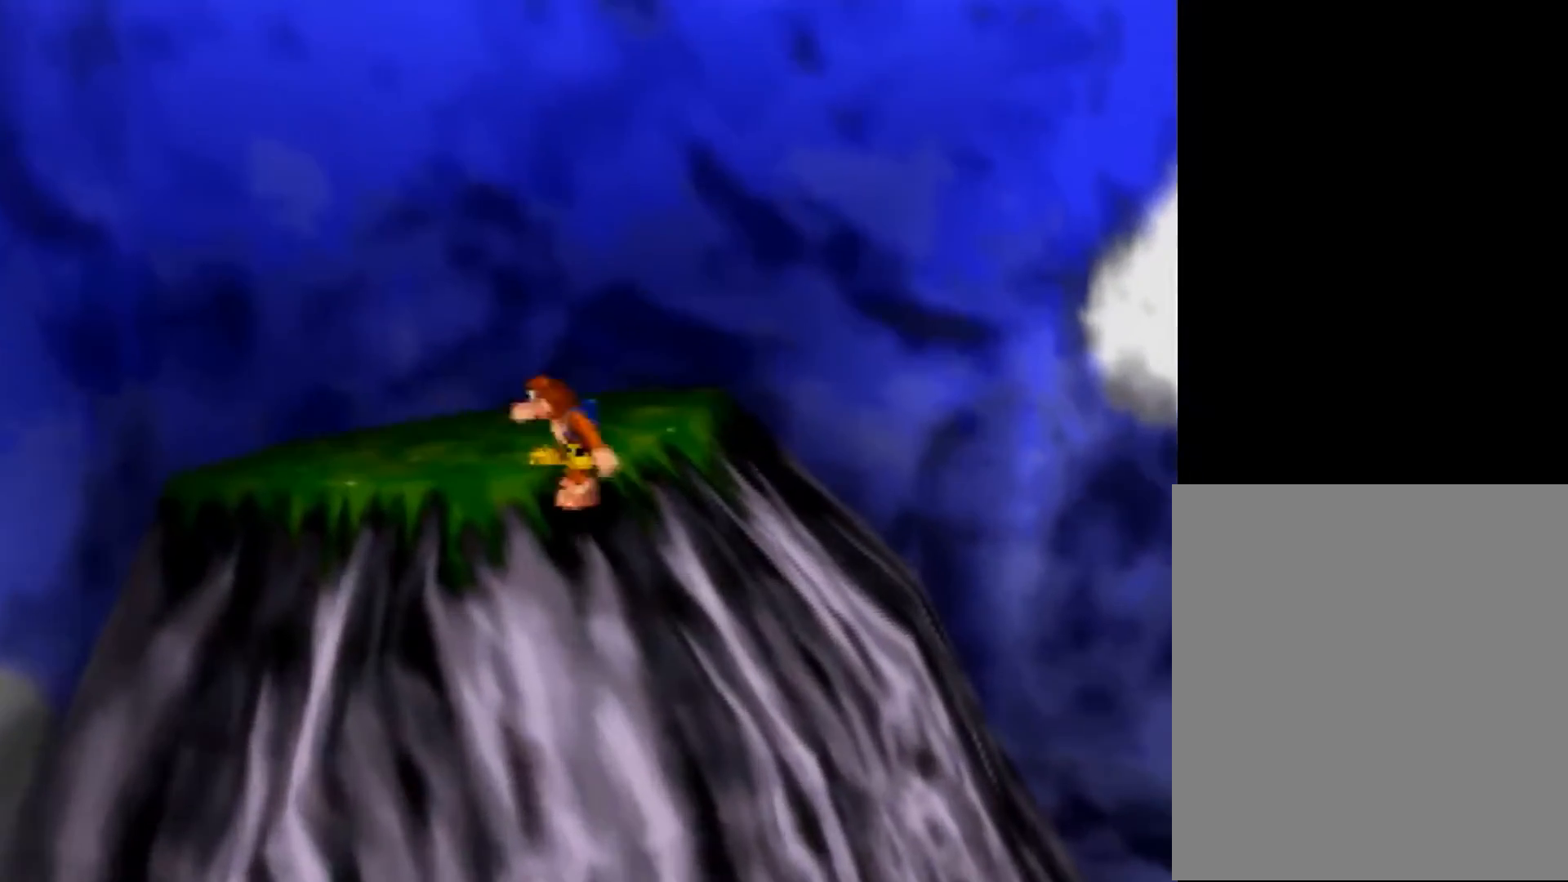
{"buttons": [], "left_stick": "center", "events": []}
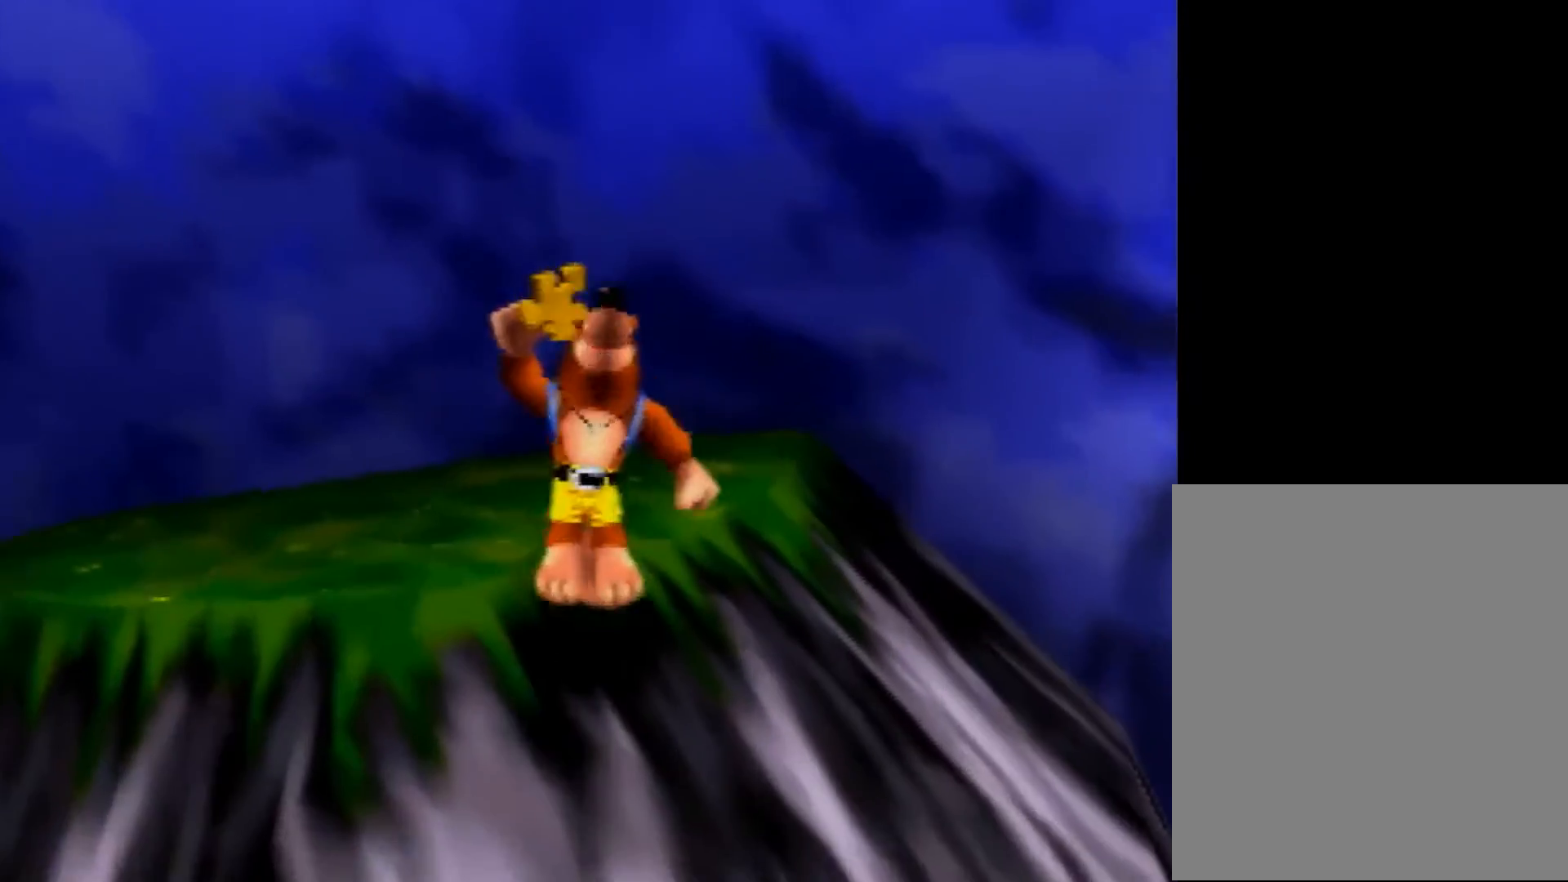
{"buttons": [], "left_stick": "center", "events": []}
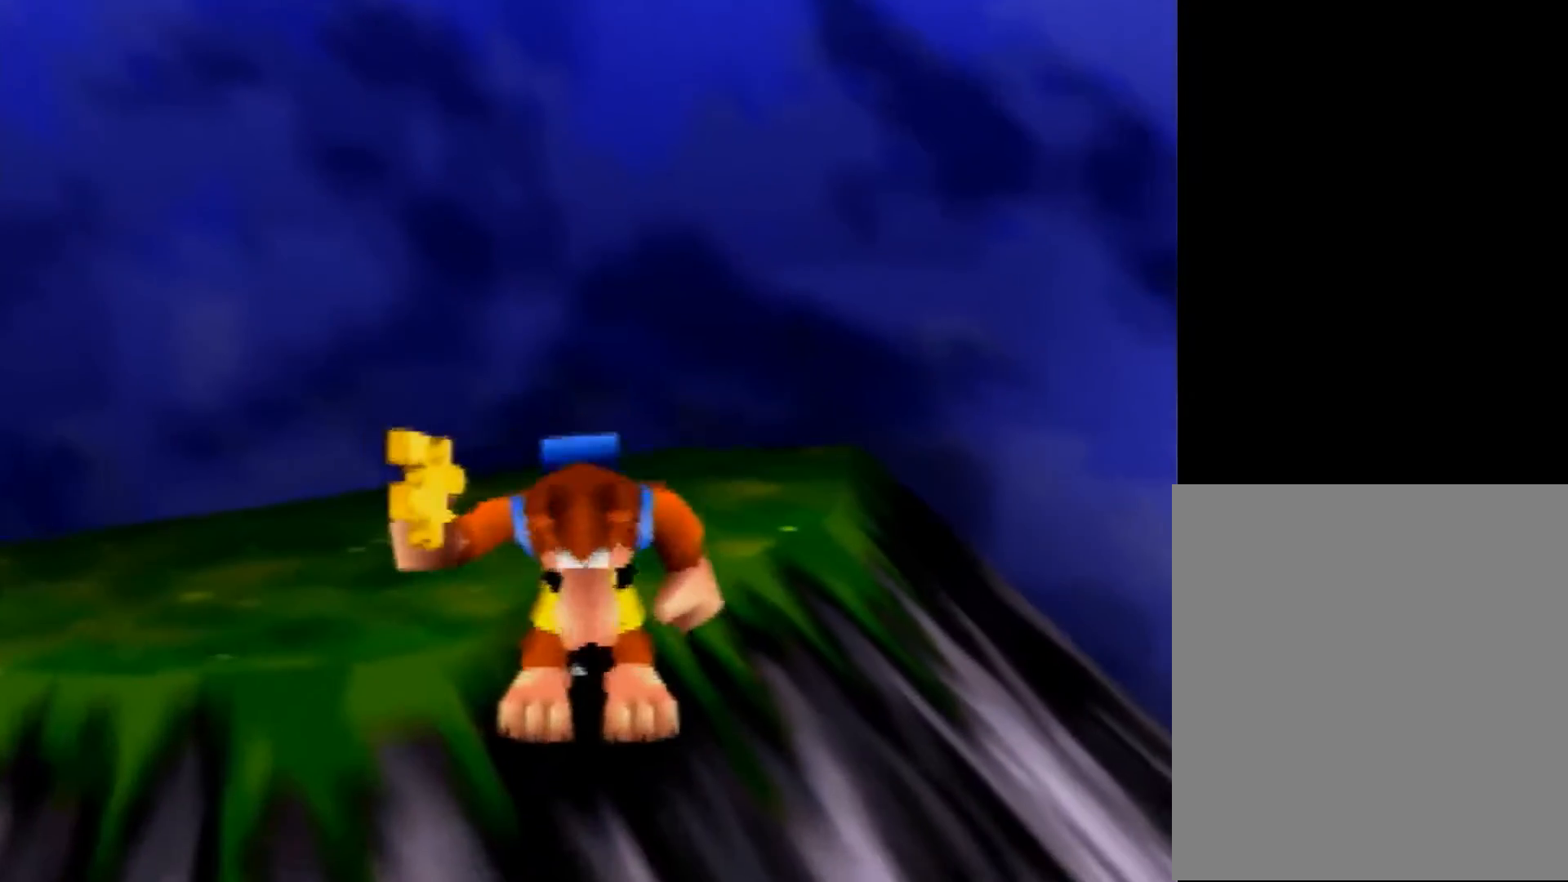
{"buttons": [], "left_stick": "center", "events": []}
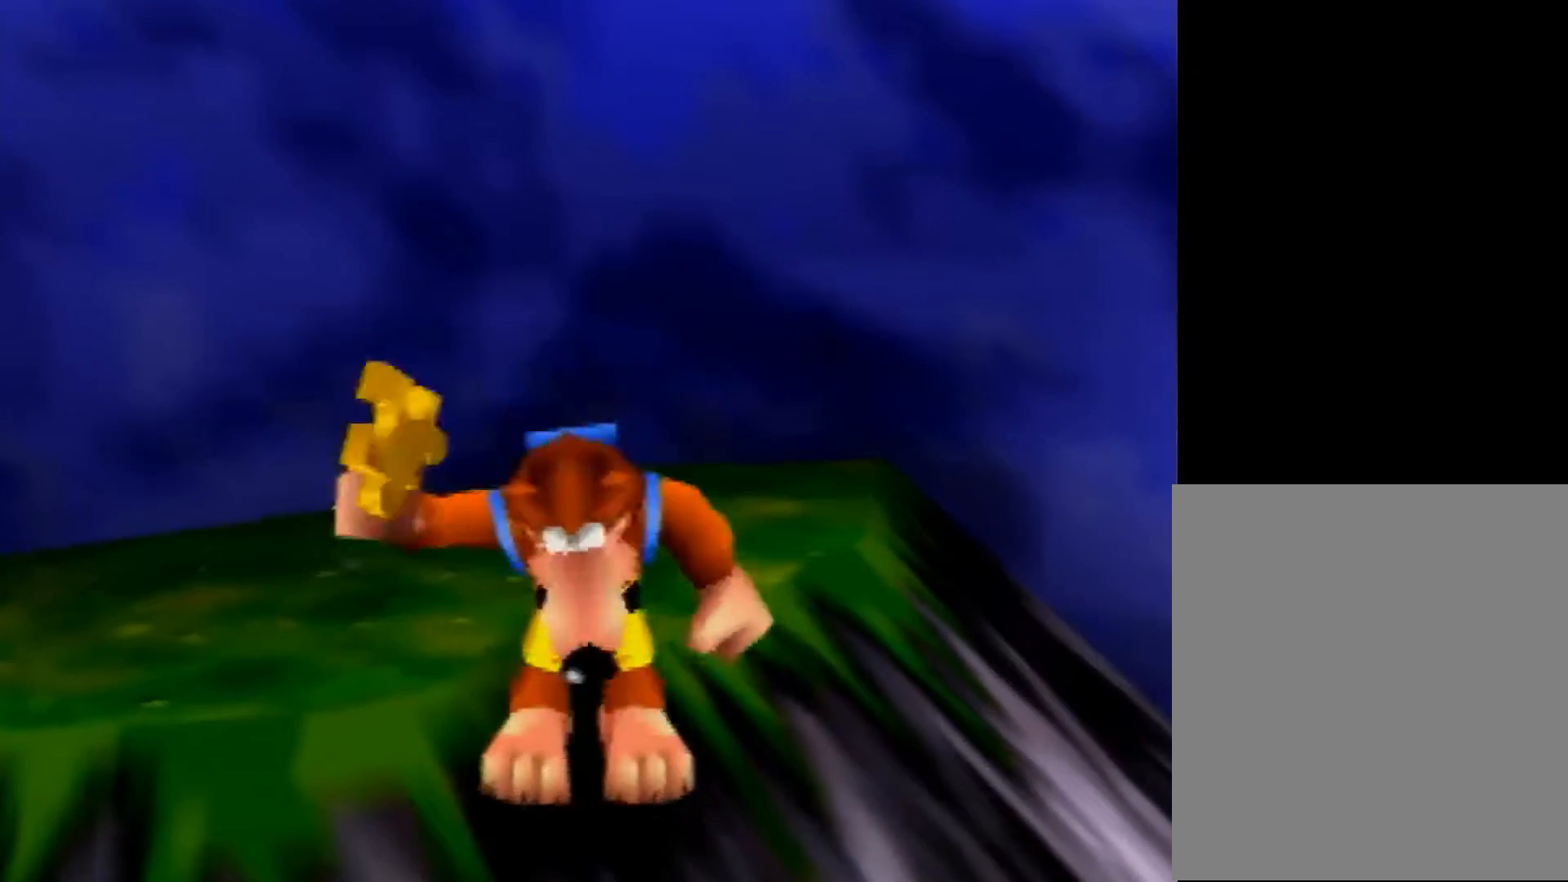
{"buttons": [], "left_stick": "center", "events": []}
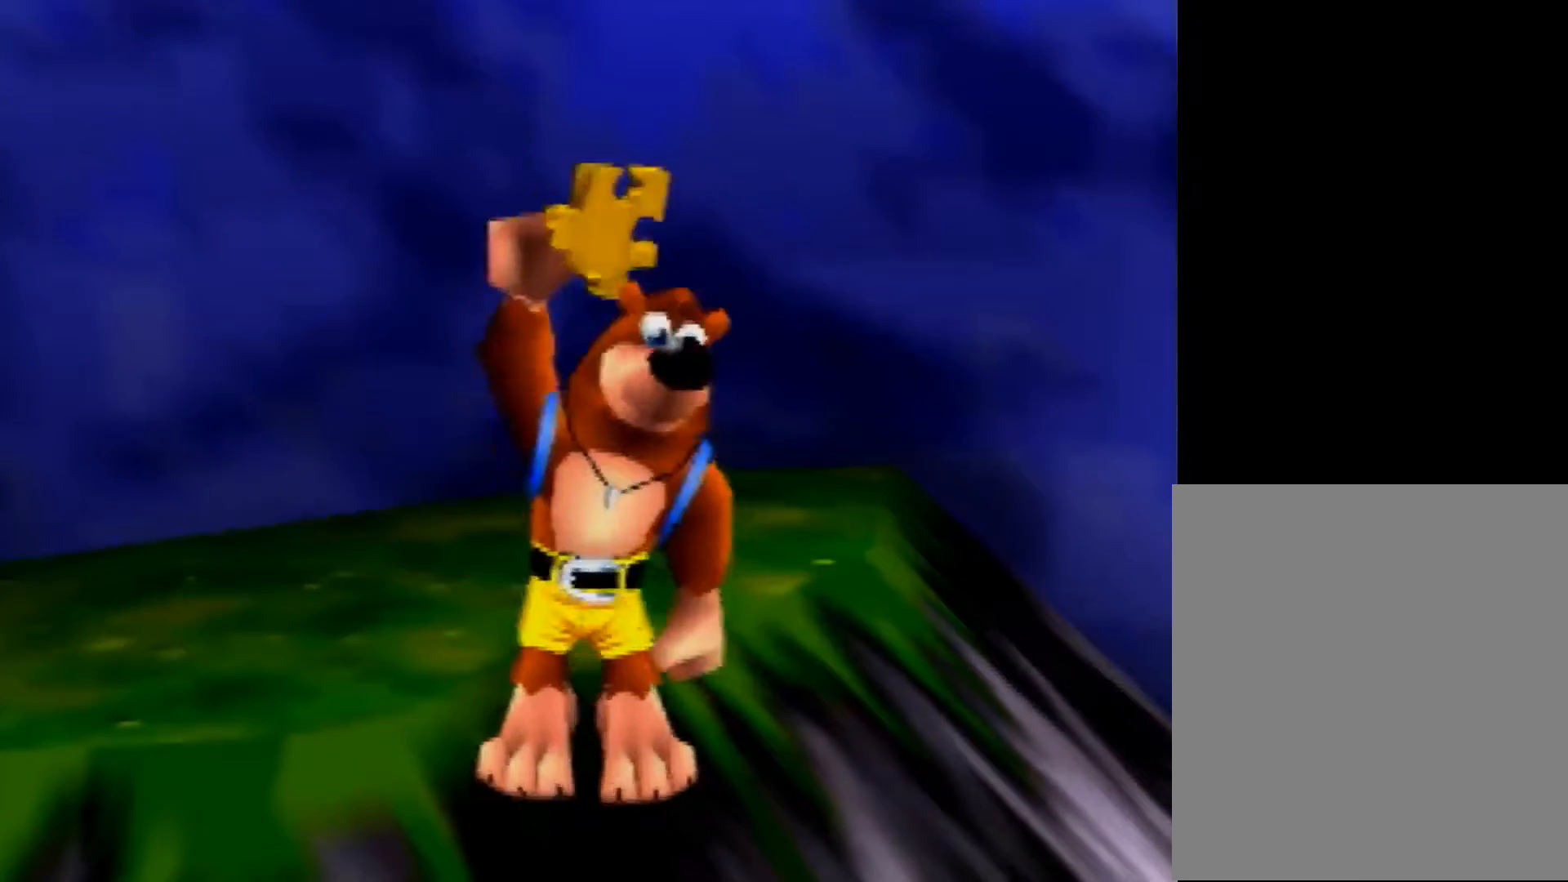
{"buttons": [], "left_stick": "left", "events": [[480, "left_stick", "left"]]}
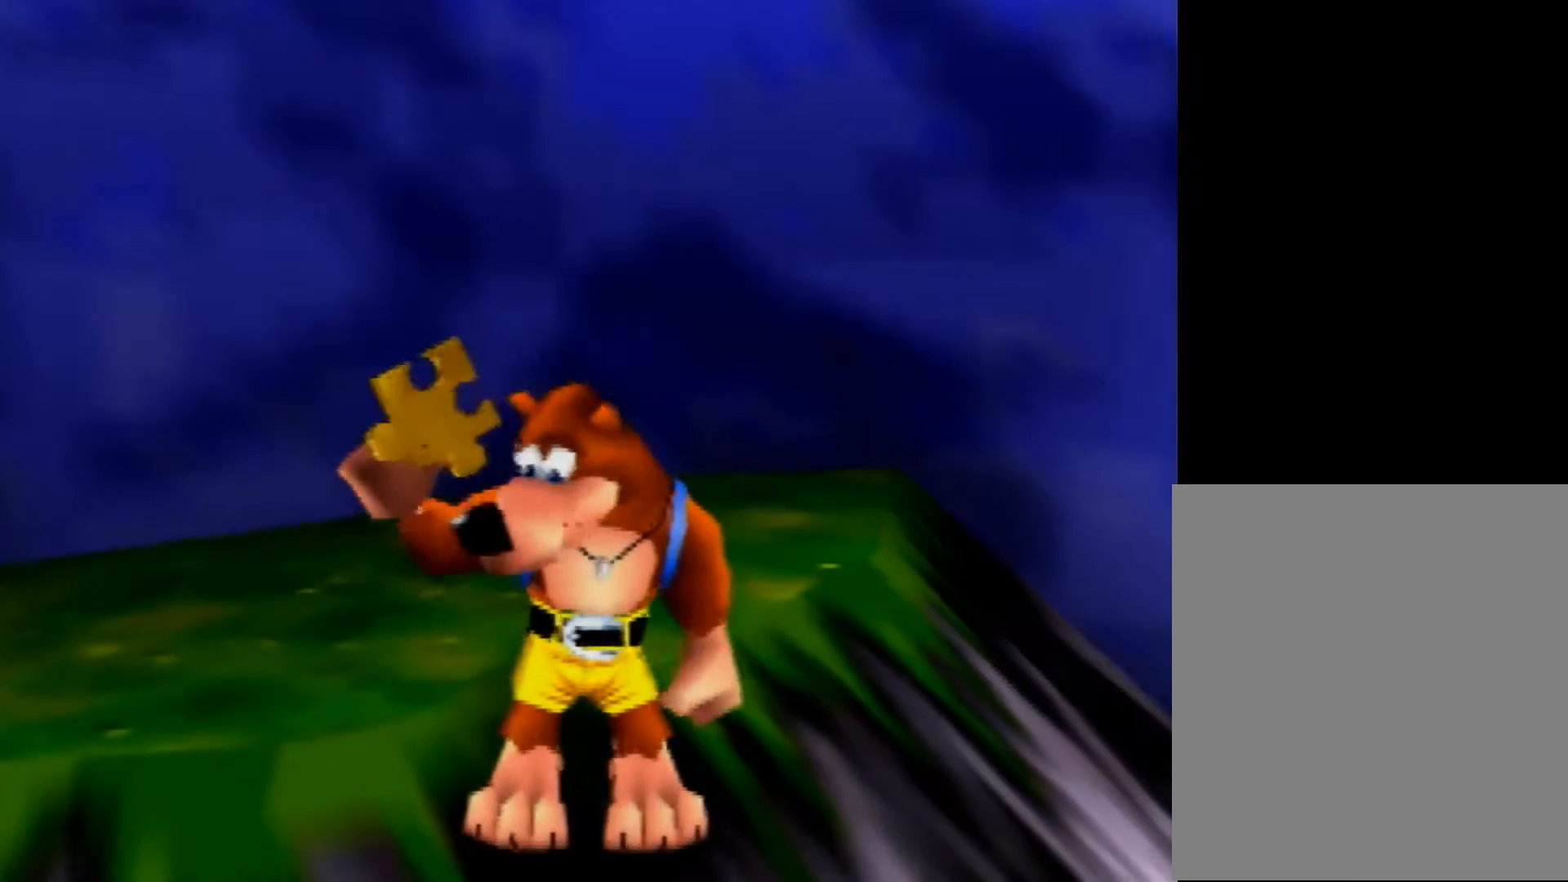
{"buttons": [], "left_stick": "up-left", "events": [[120, "left_stick", "up-left"]]}
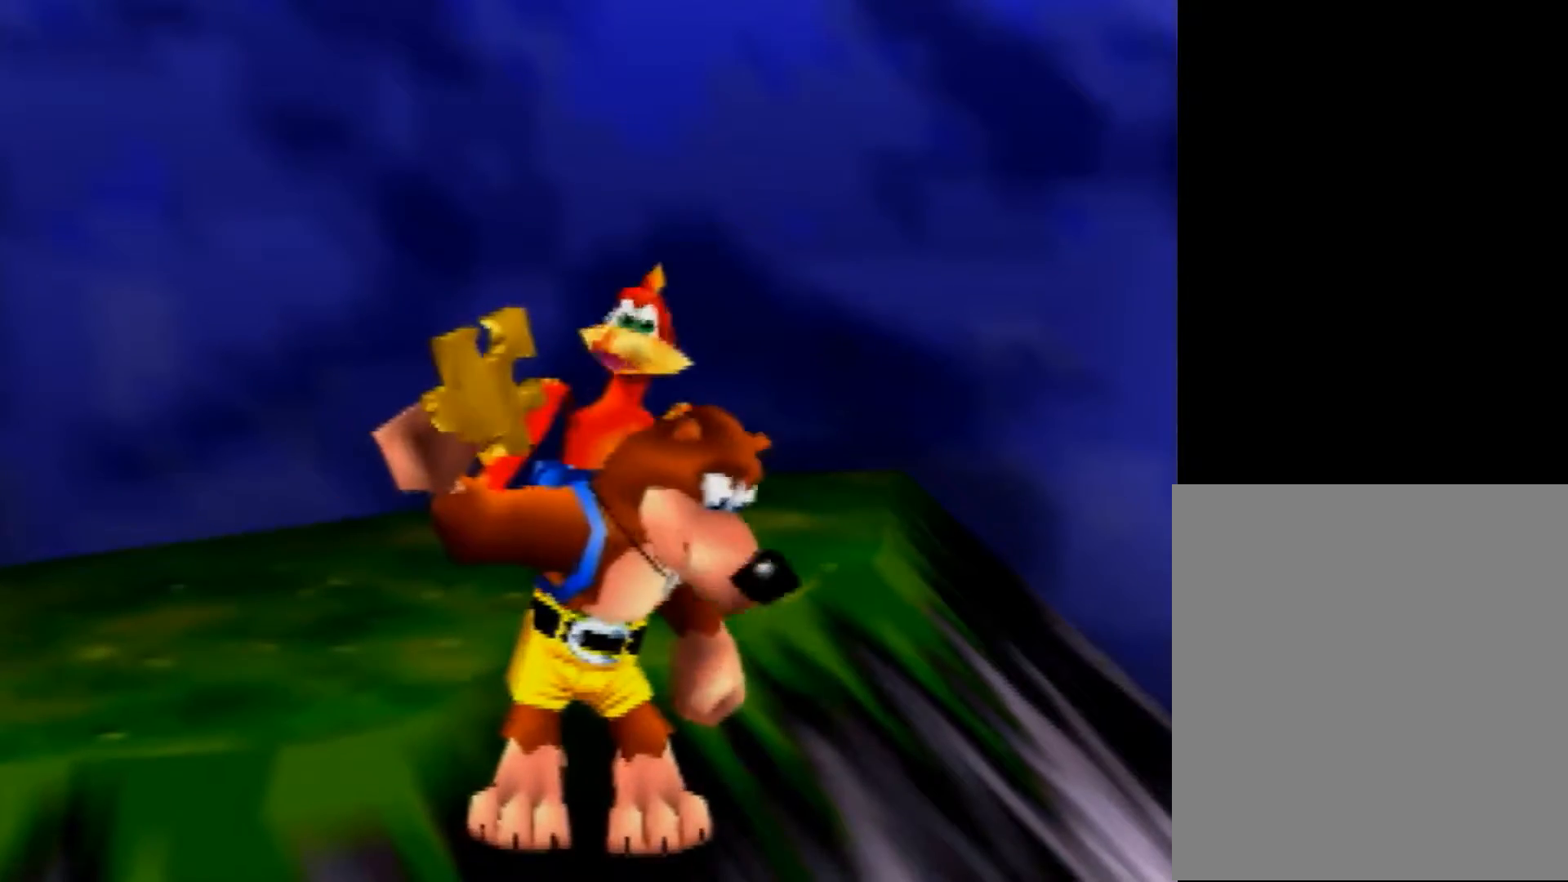
{"buttons": [], "left_stick": "up-left", "events": []}
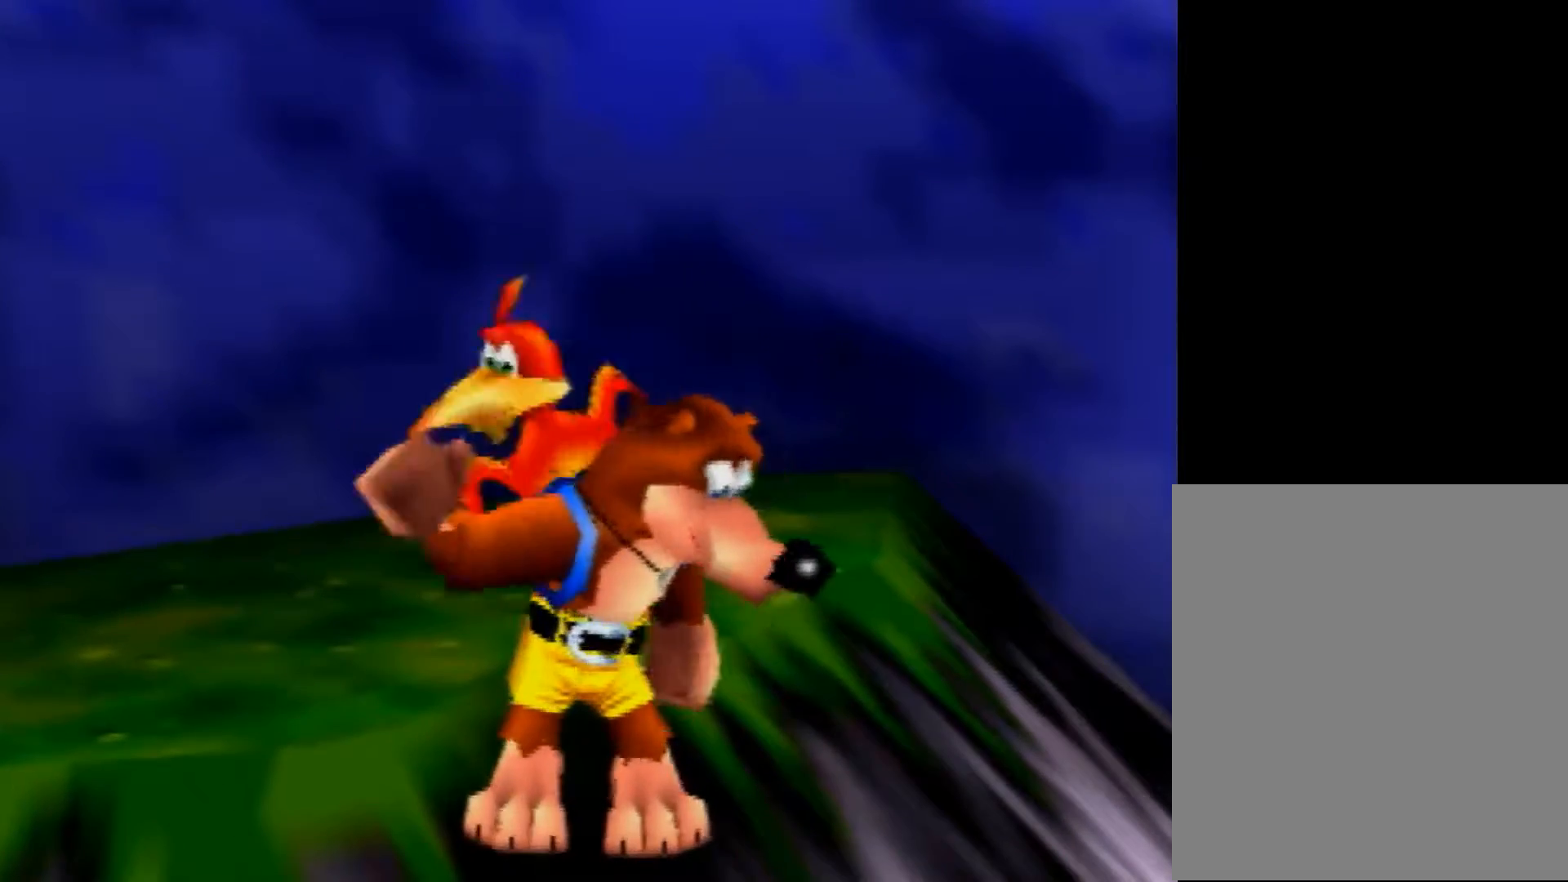
{"buttons": [], "left_stick": "up-left", "events": []}
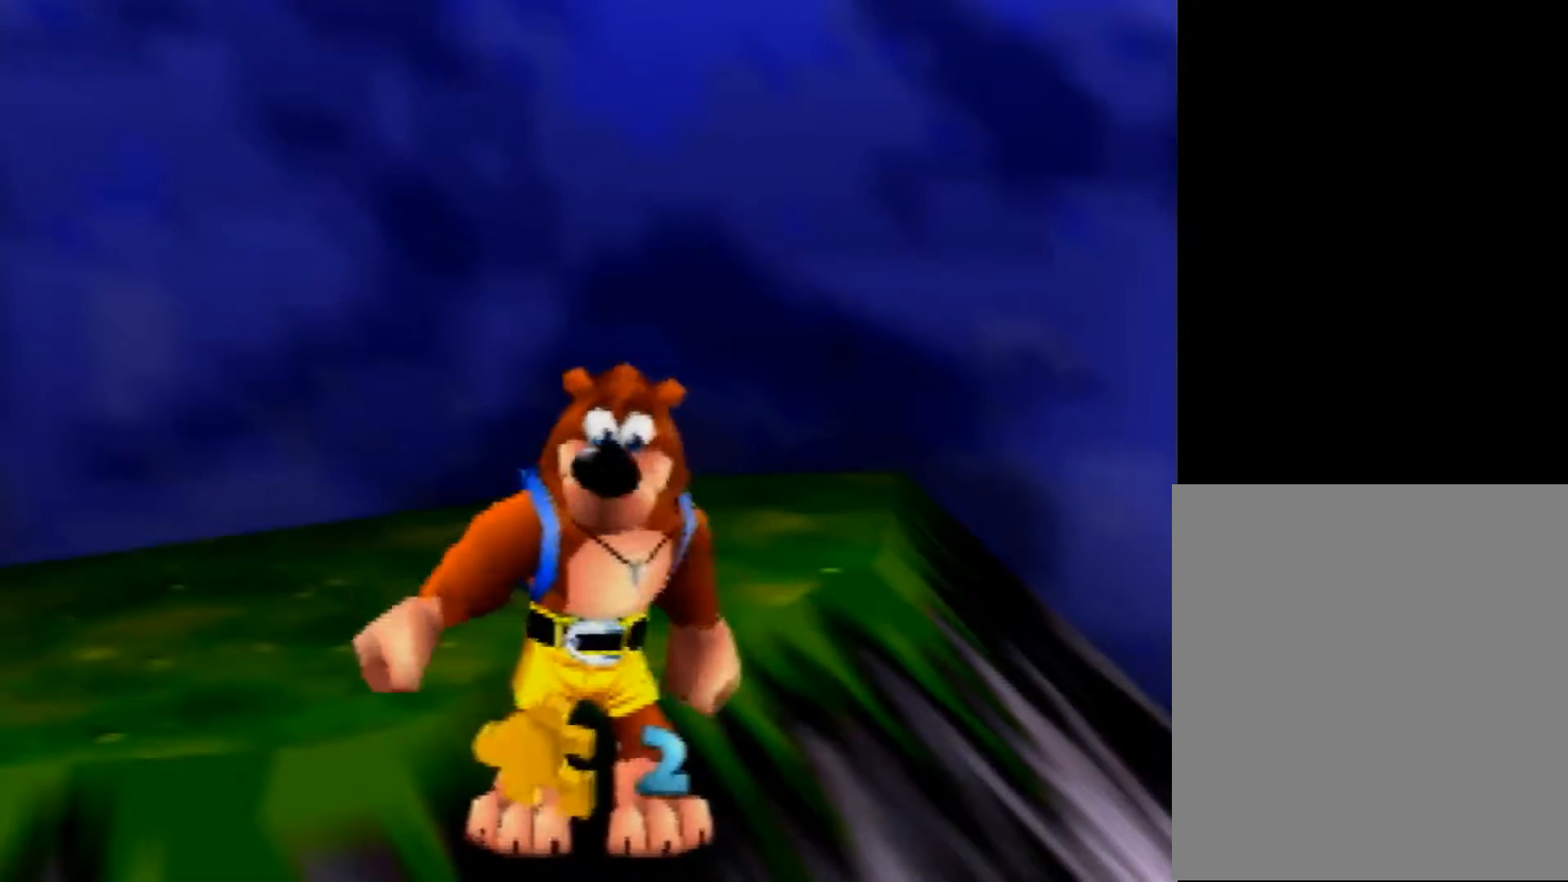
{"buttons": [], "left_stick": "up-left", "events": []}
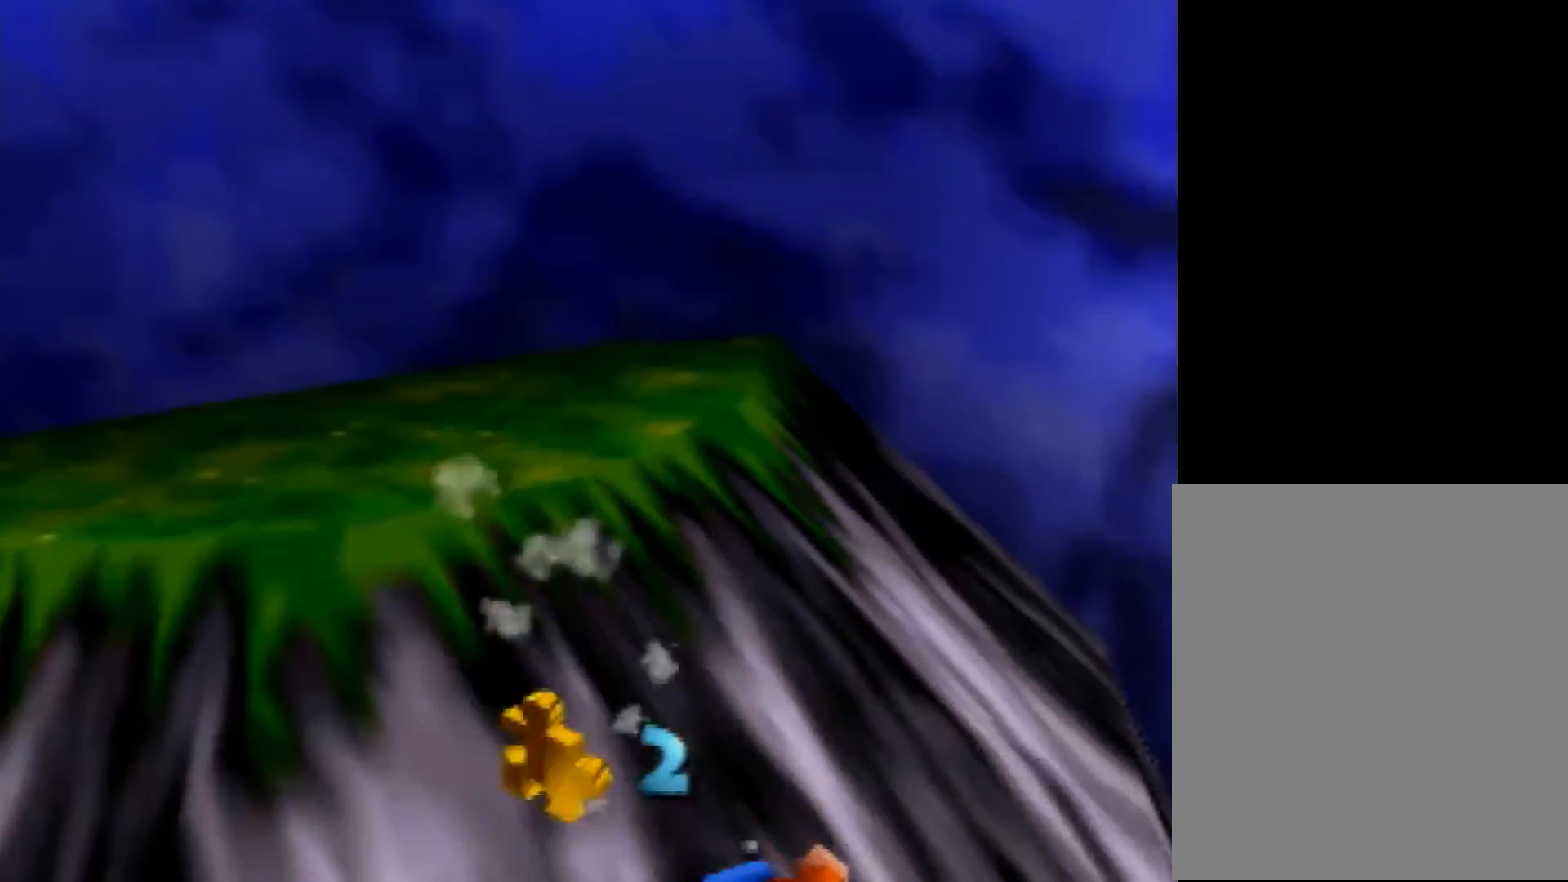
{"buttons": [], "left_stick": "up-left", "events": []}
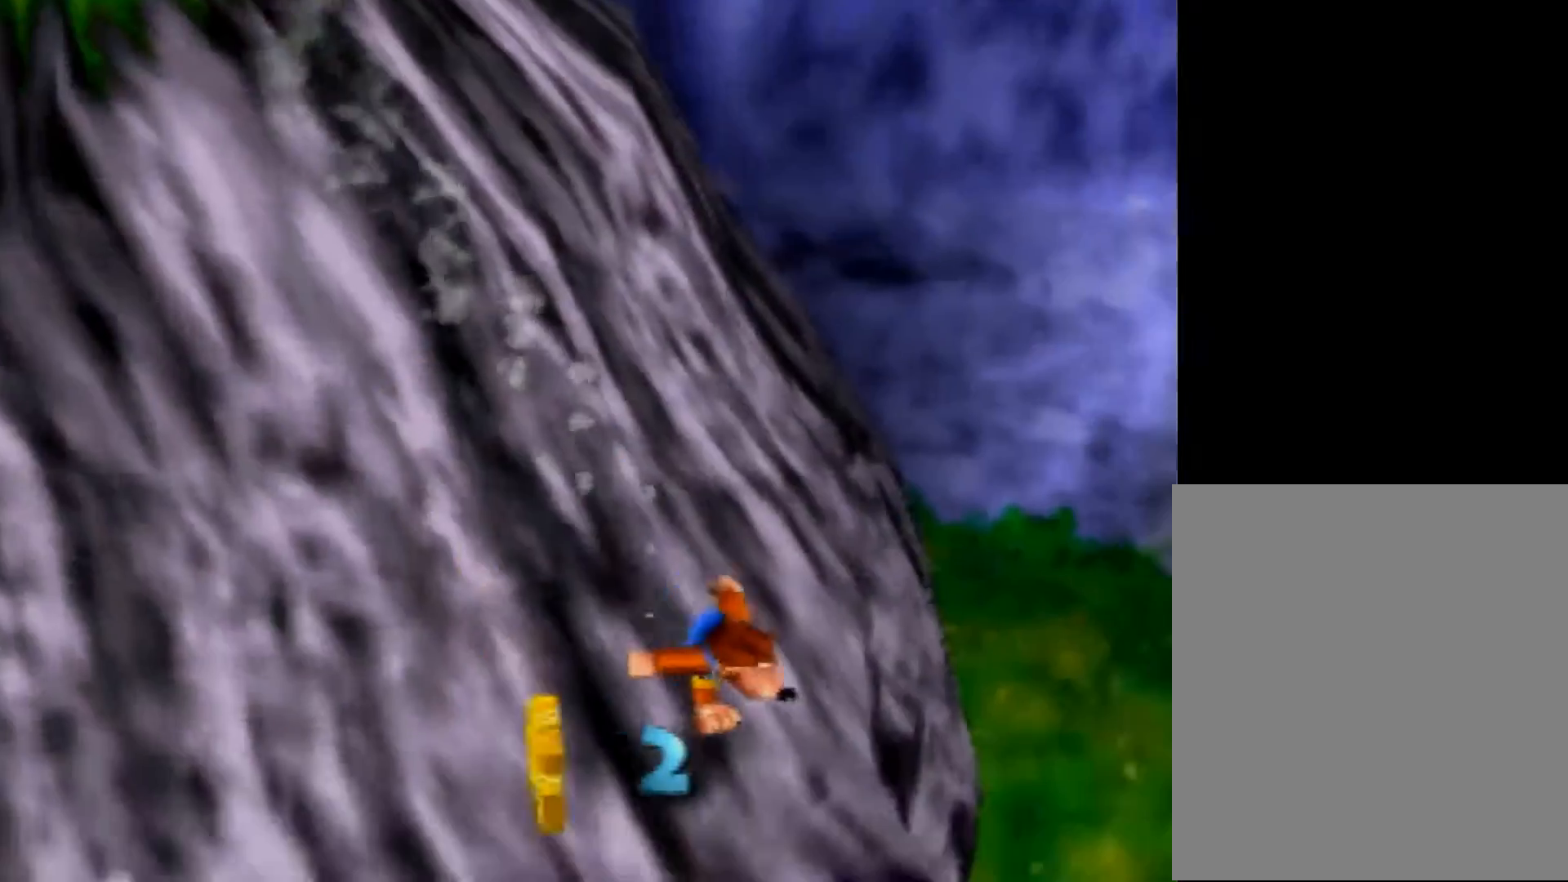
{"buttons": [], "left_stick": "up-left", "events": [[360, "A", "down"], [520, "A", "up"]]}
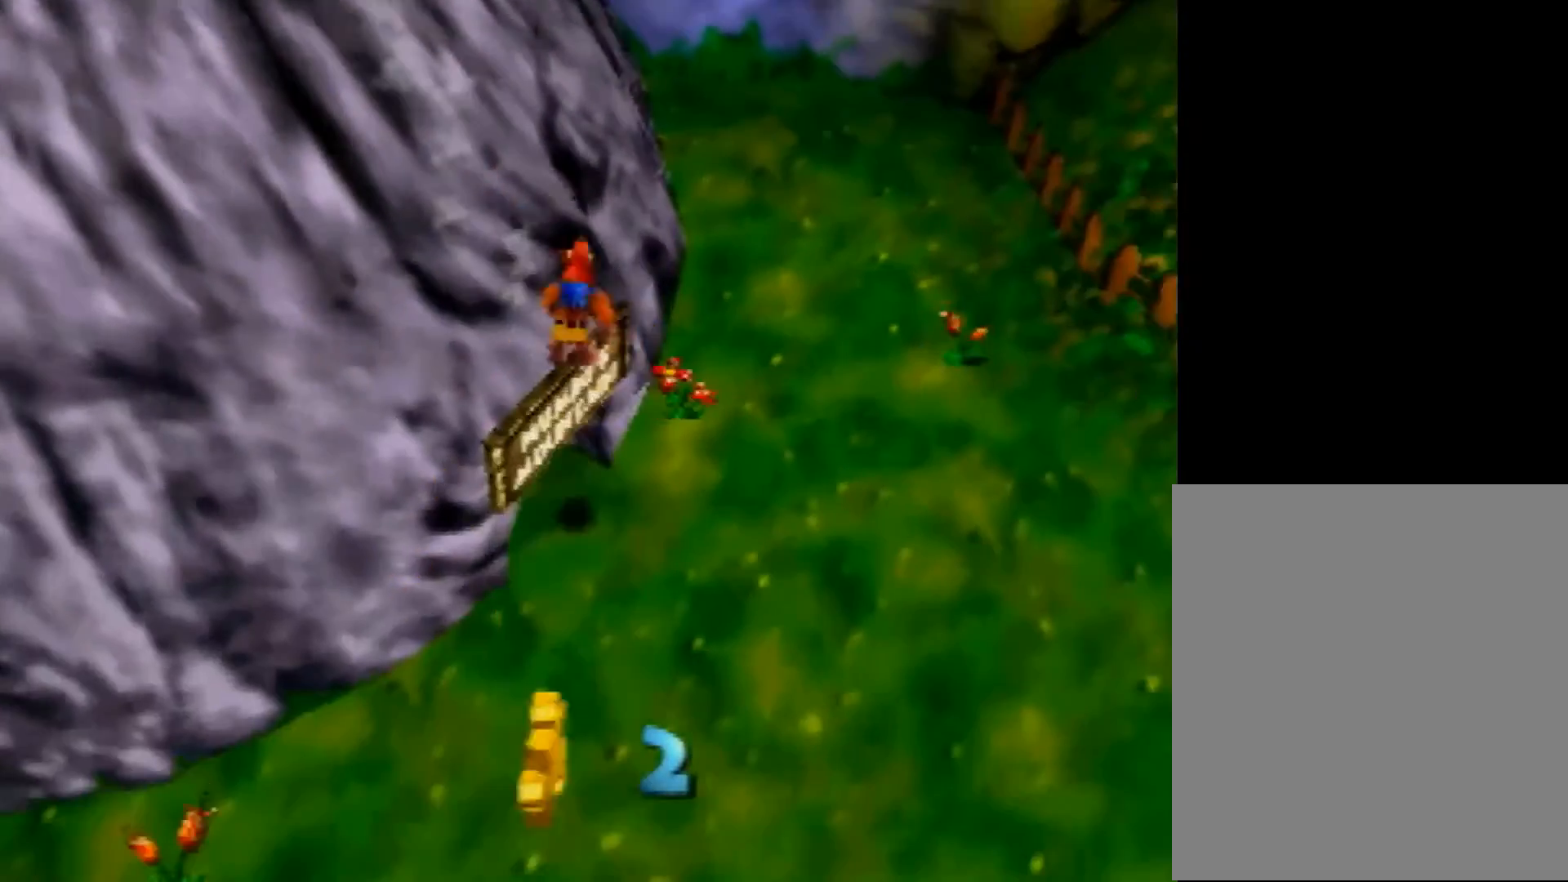
{"buttons": ["Z"], "left_stick": "down-right", "events": [[160, "Z", "down"], [200, "C_LEFT", "down"], [200, "left_stick", "center"], [240, "C_LEFT", "up"], [400, "left_stick", "down-right"]]}
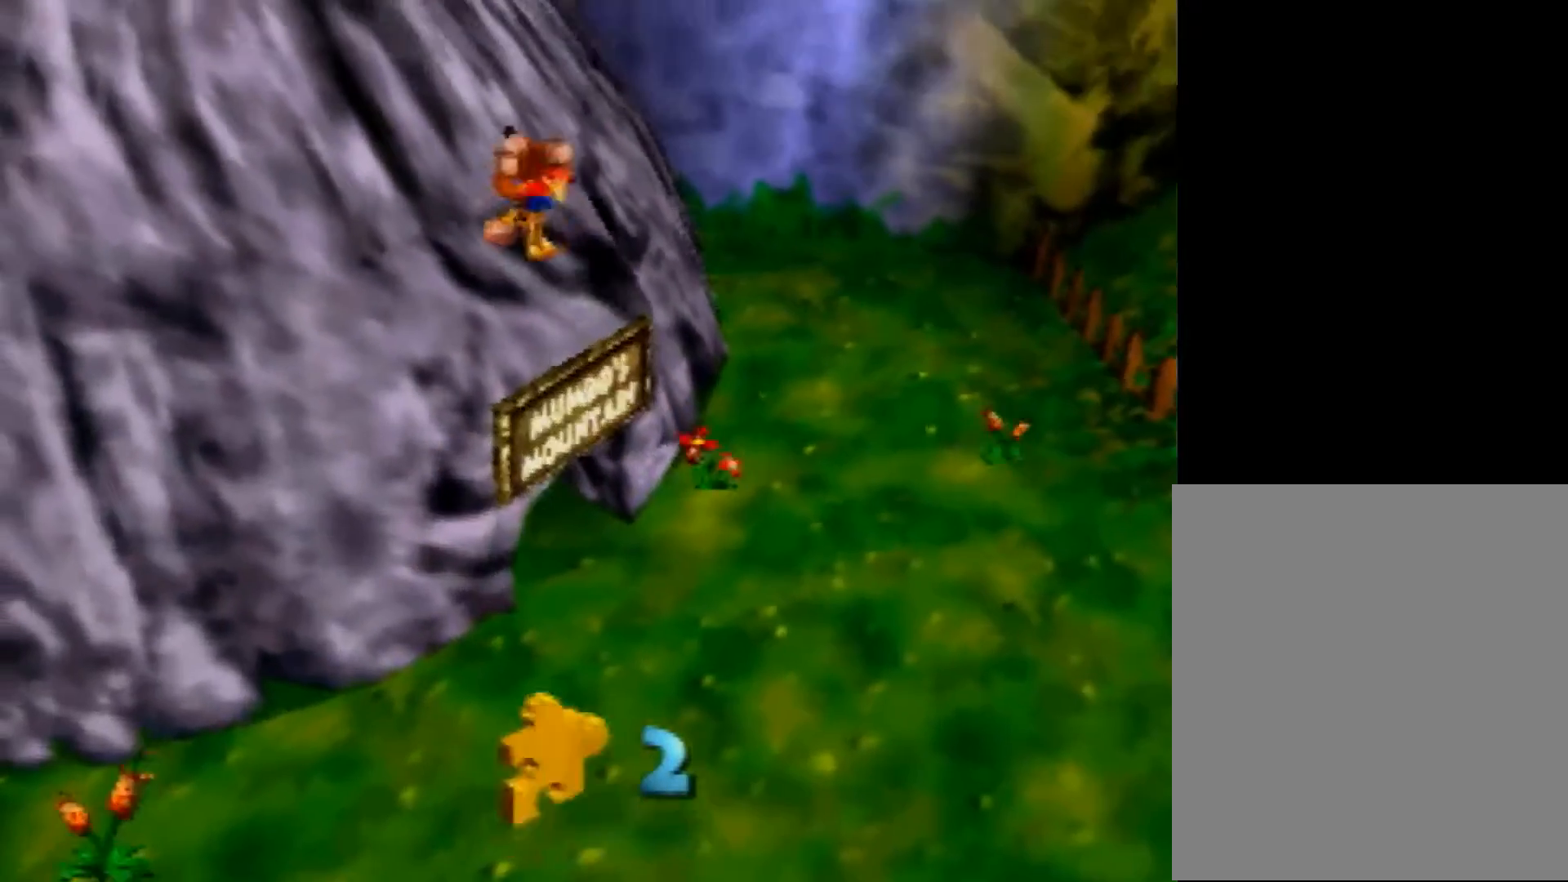
{"buttons": ["Z"], "left_stick": "down-right", "events": [[280, "A", "down"], [320, "A", "up"]]}
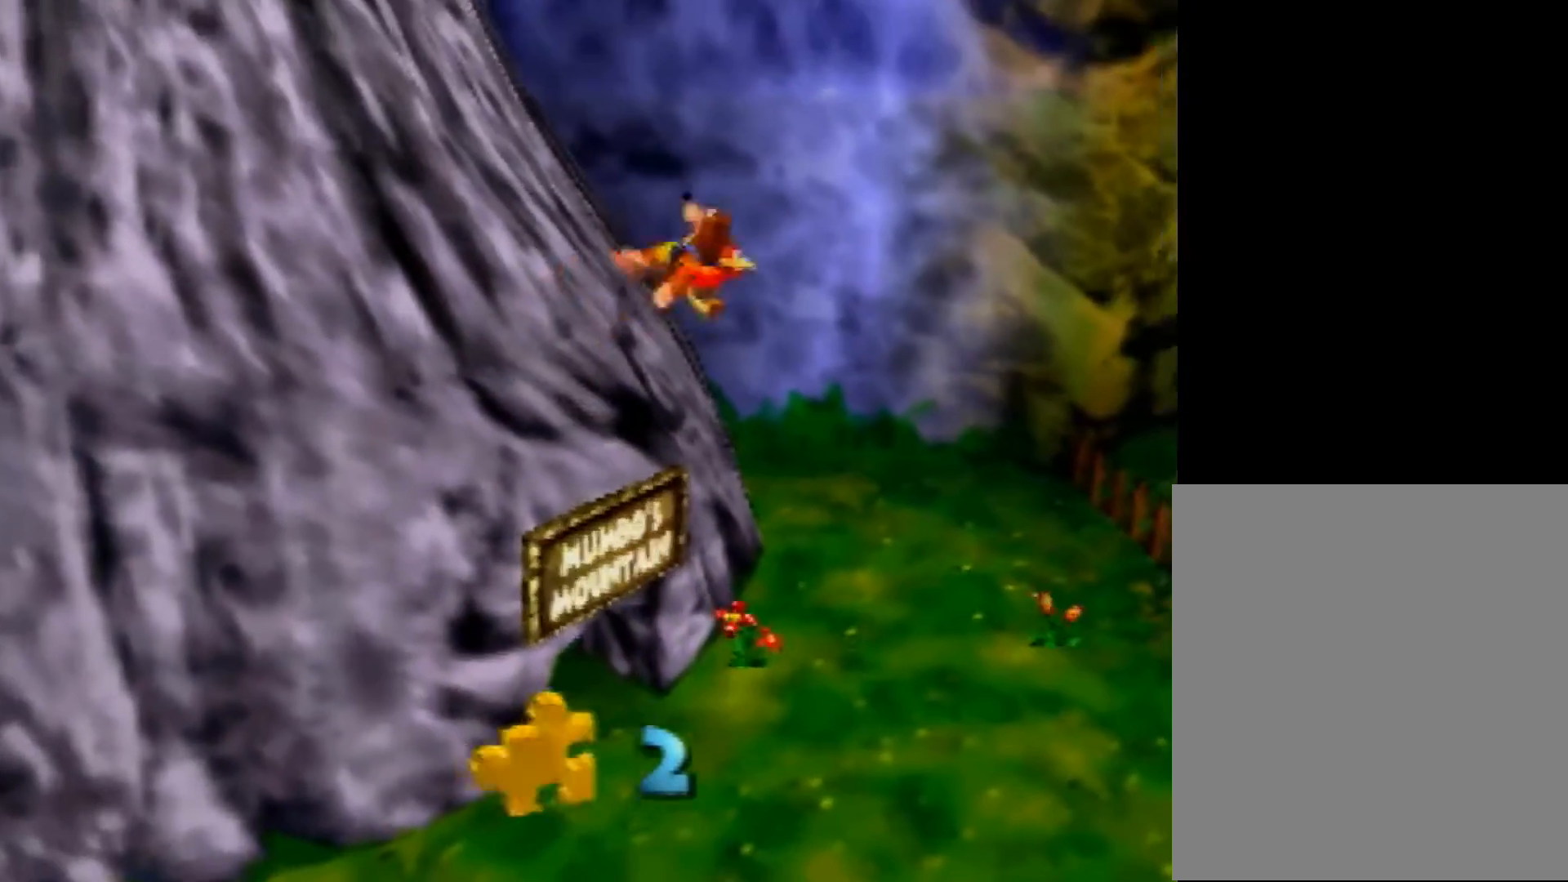
{"buttons": ["Z"], "left_stick": "down-right", "events": []}
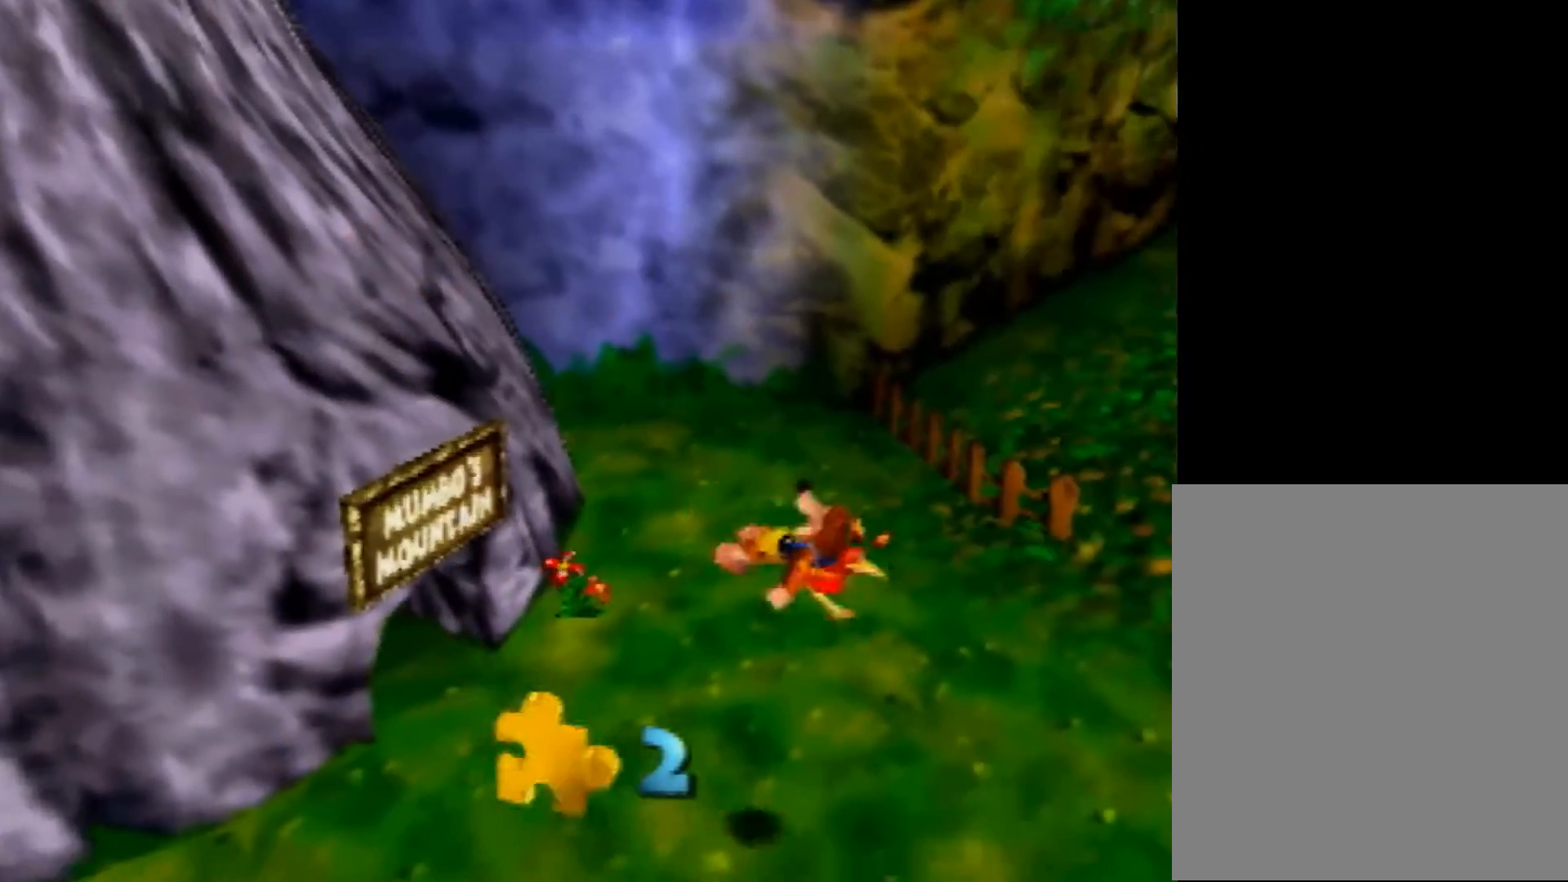
{"buttons": ["Z"], "left_stick": "up-right", "events": [[200, "A", "down"], [320, "A", "up"], [360, "left_stick", "right"], [520, "left_stick", "up-right"]]}
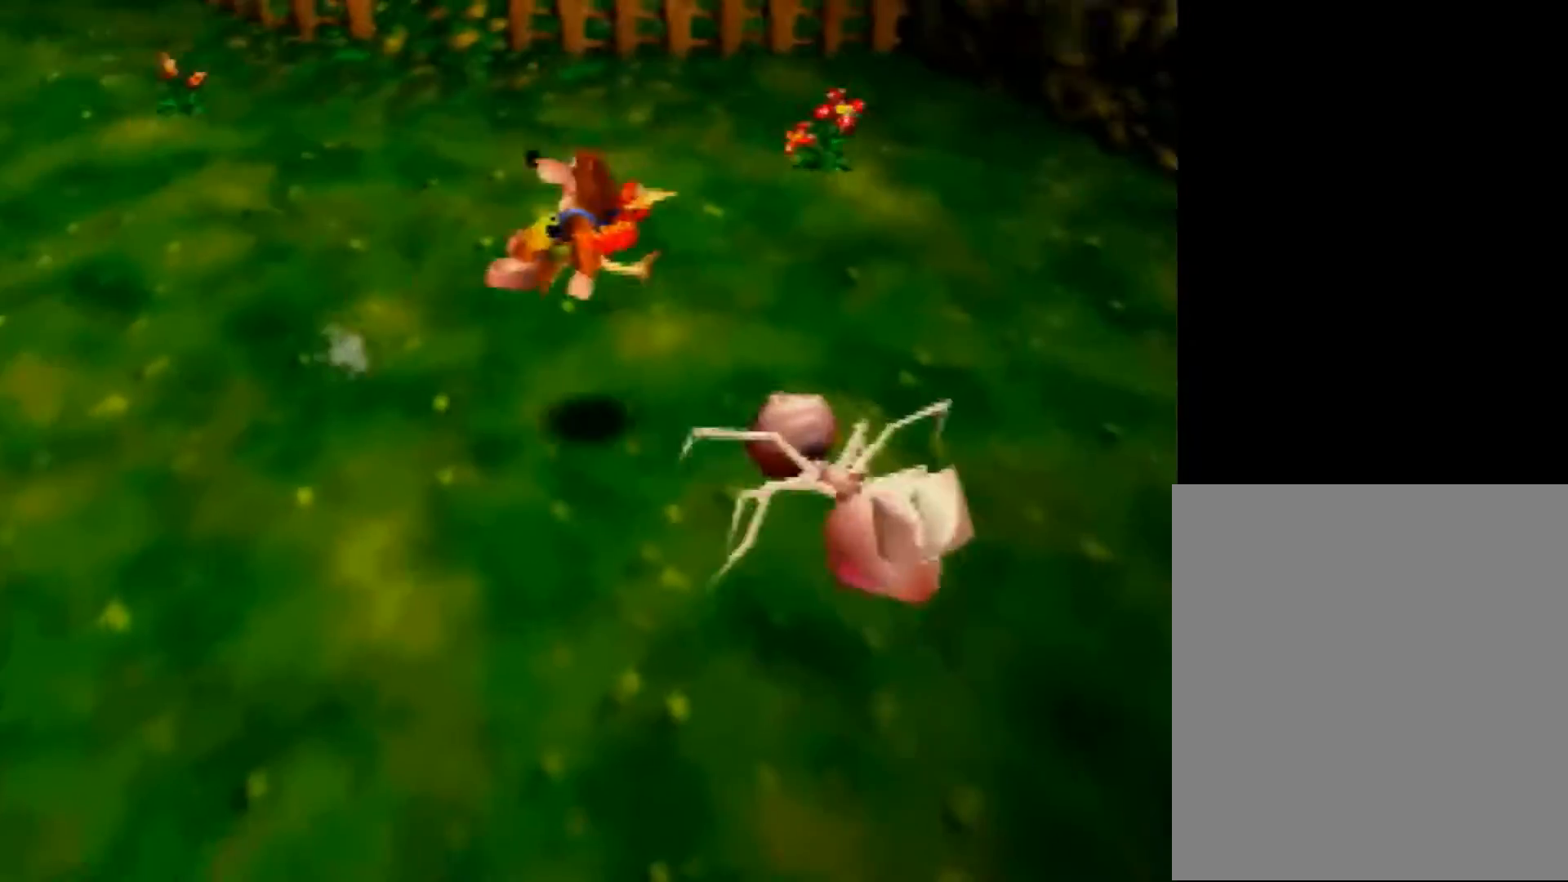
{"buttons": ["Z"], "left_stick": "right", "events": [[280, "A", "down"], [400, "A", "up"], [480, "left_stick", "right"]]}
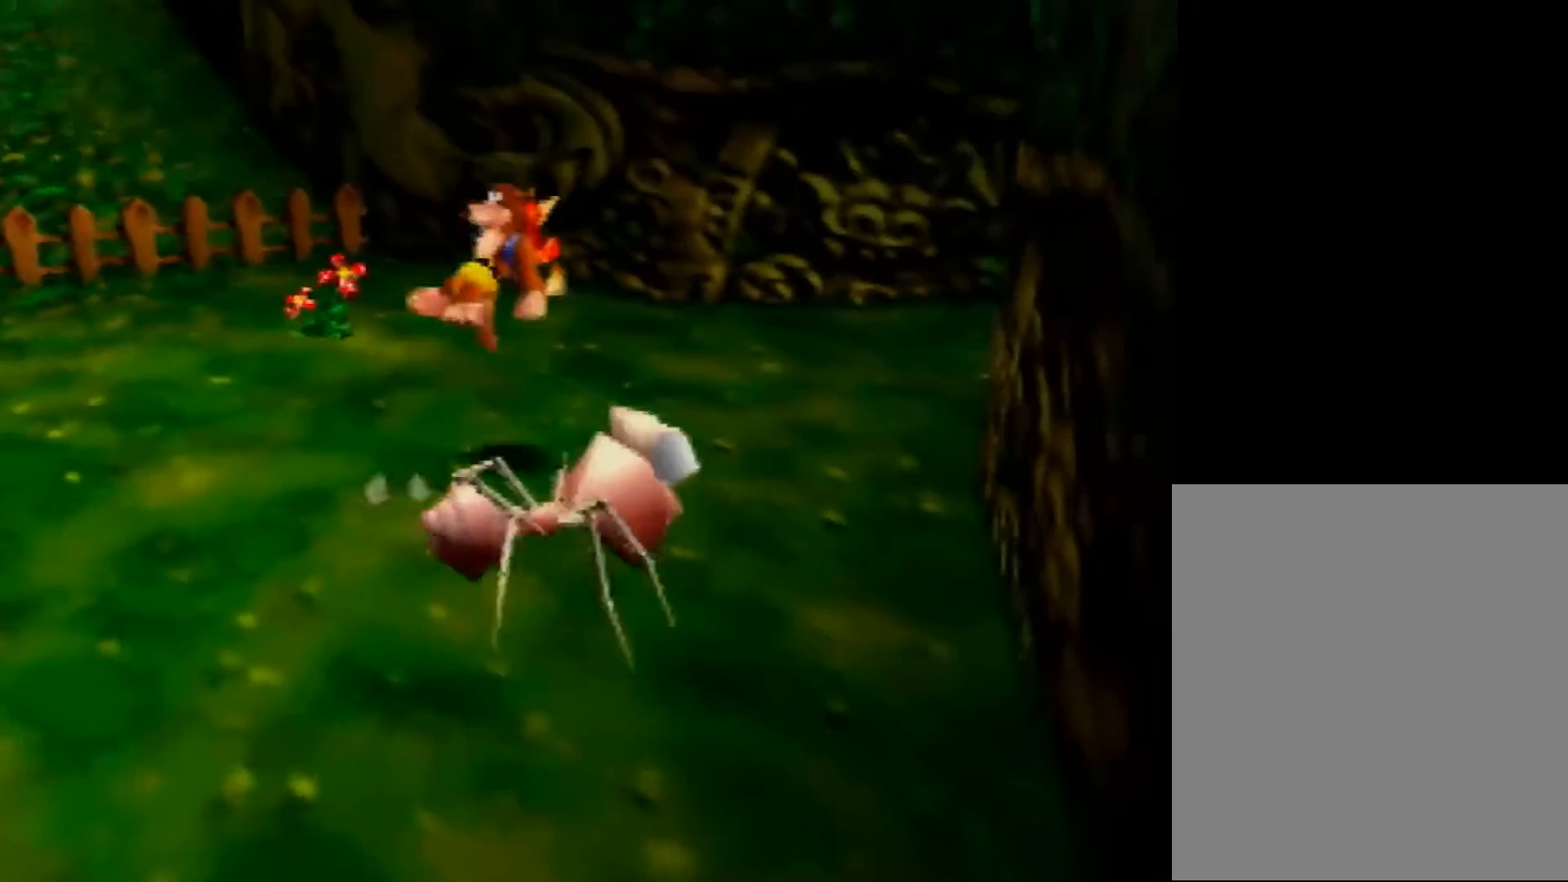
{"buttons": ["R1", "Z"], "left_stick": "up-right", "events": [[80, "R1", "down"], [440, "left_stick", "up-right"], [480, "A", "down"], [520, "A", "up"]]}
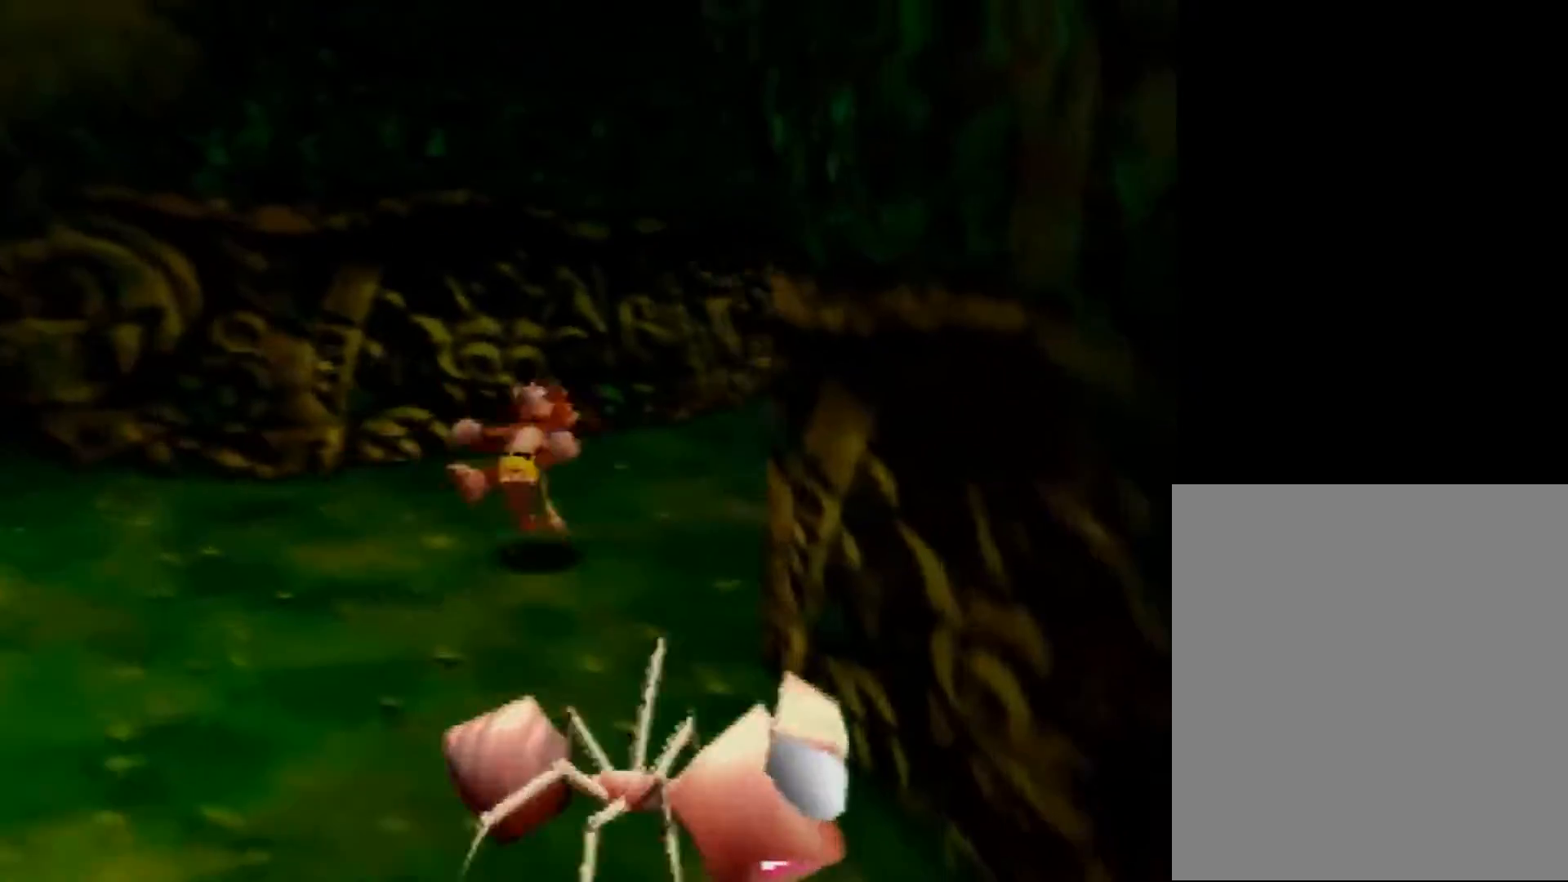
{"buttons": ["R1", "Z"], "left_stick": "up-right", "events": []}
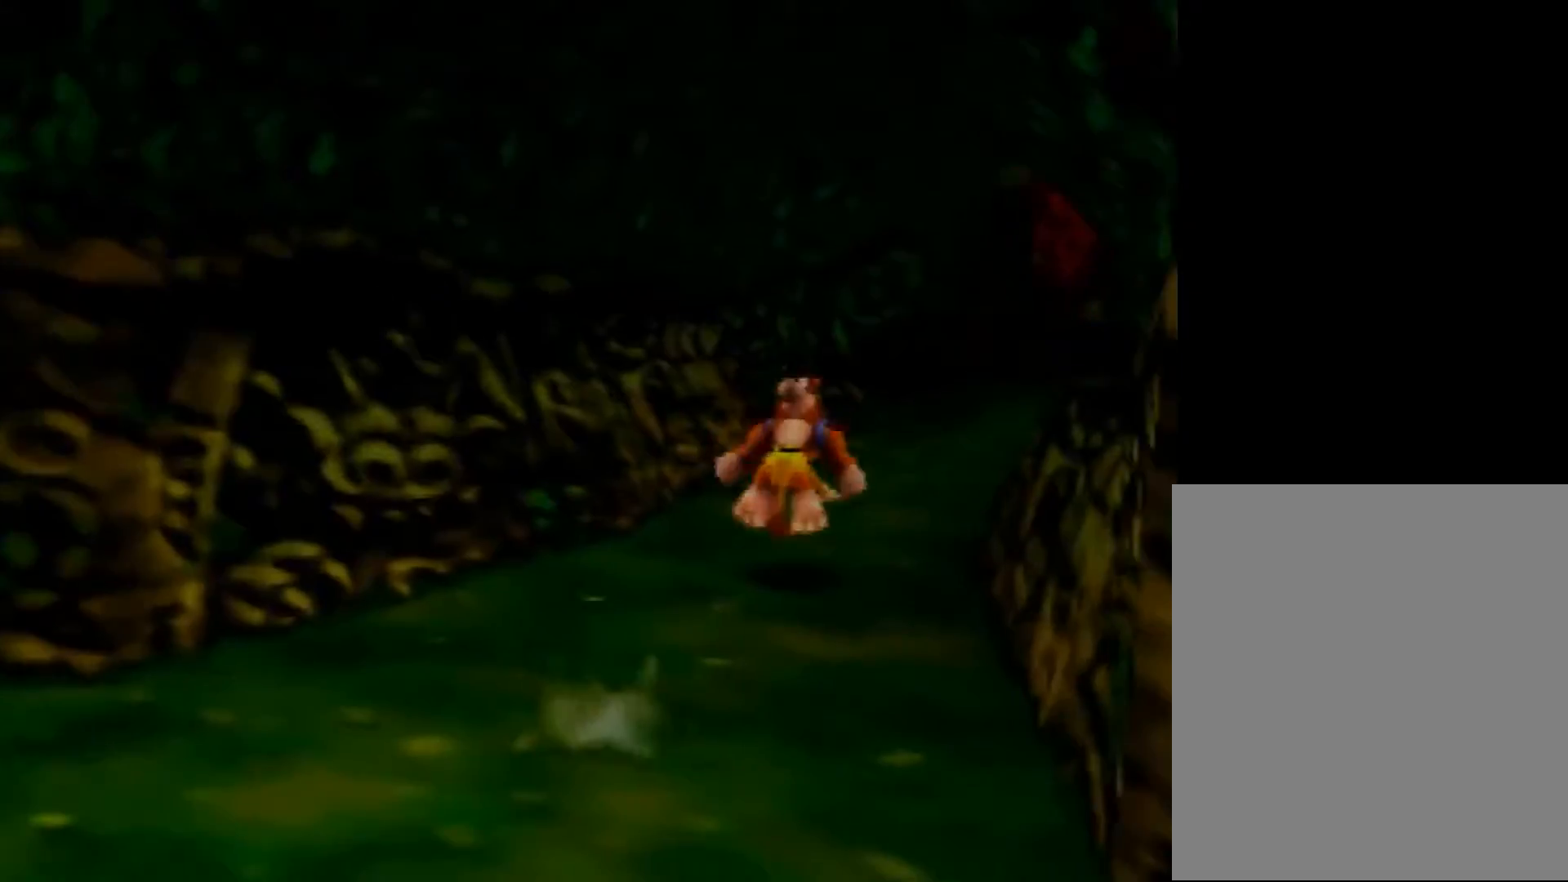
{"buttons": ["R1", "Z"], "left_stick": "up", "events": [[80, "A", "down"], [160, "A", "up"], [520, "left_stick", "up"]]}